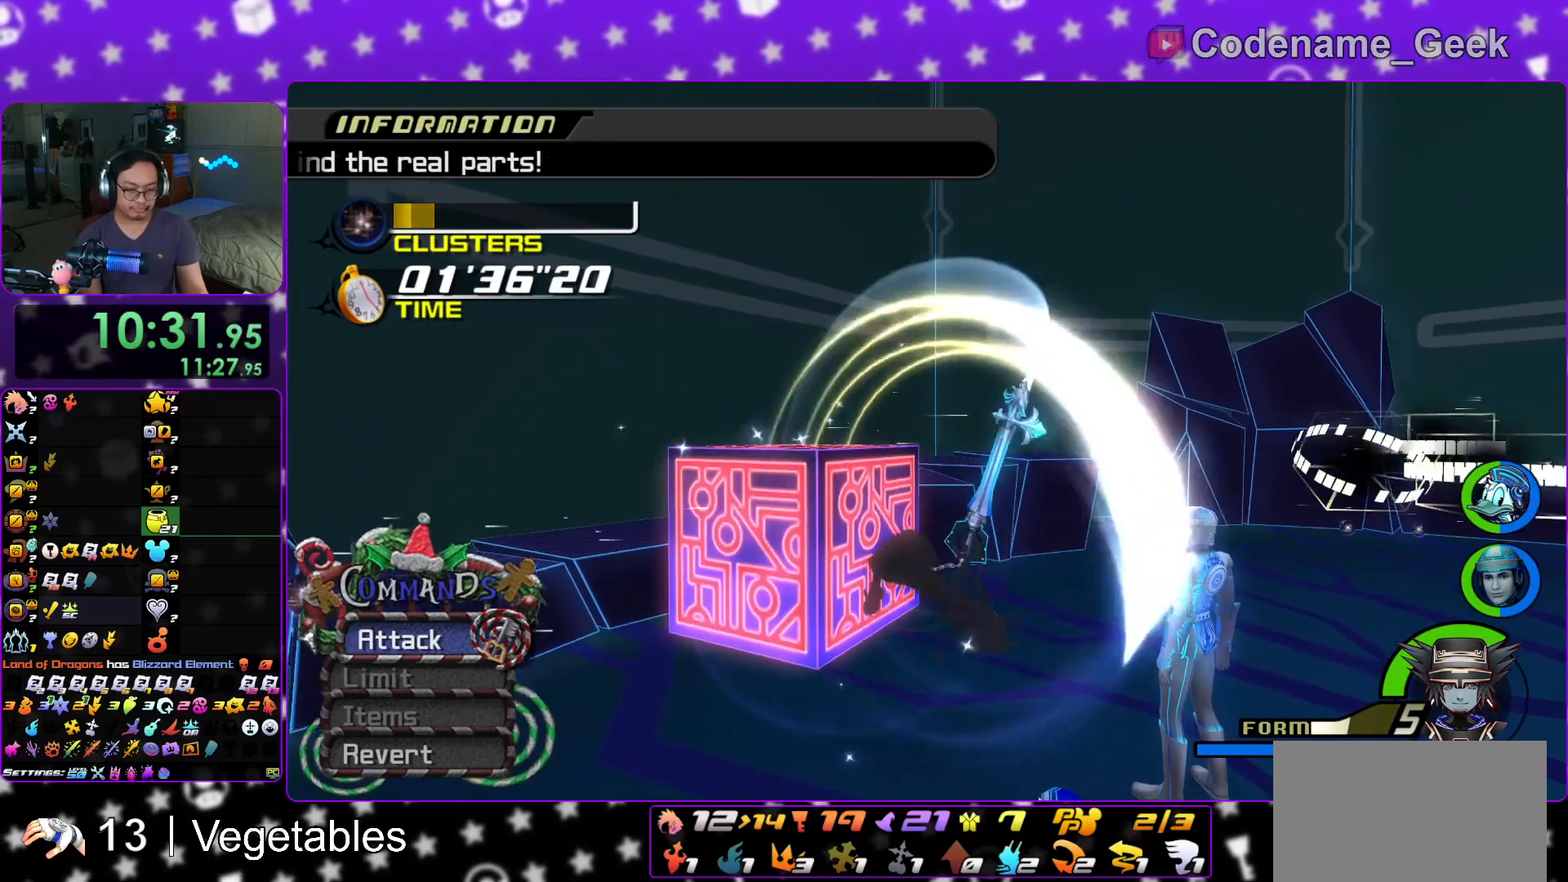
Gameplay with a controller (Nintendo layout); each line is a JSON object with the inputs held at the frame after it. "events" lists button and stick changes between this image and that frame as [ms after this image, input, new state], when the widget could be followed in between. Not read: L3 R3.
{"buttons": [], "left_stick": "center", "right_stick": "center", "events": [[84, "B", "up"], [100, "A", "down"], [301, "B", "down"], [367, "B", "up"], [451, "A", "up"]]}
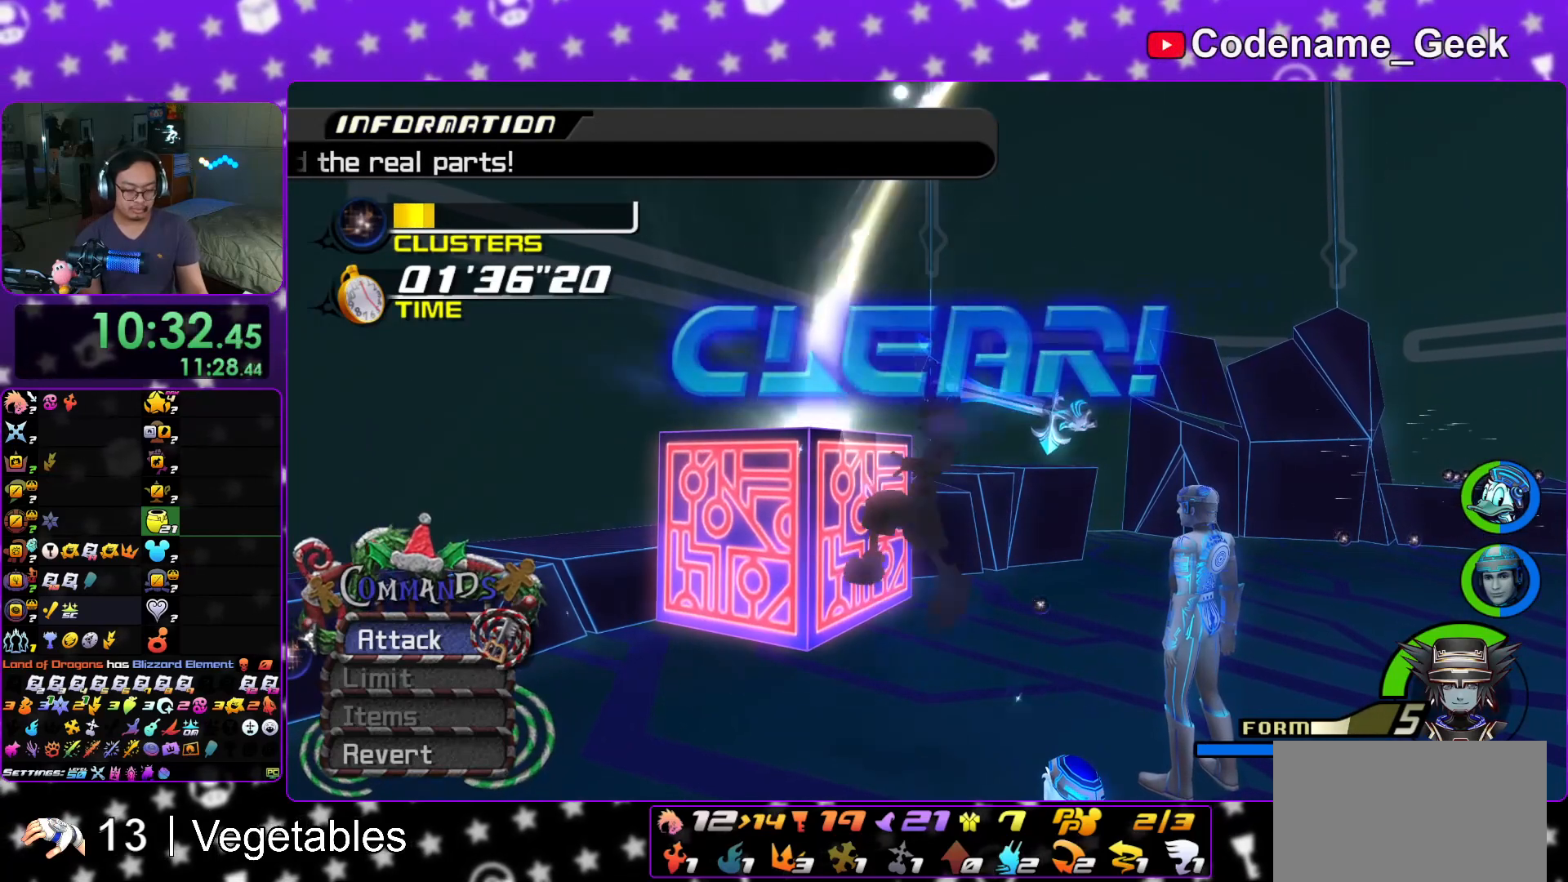
{"buttons": [], "left_stick": "center", "right_stick": "center", "events": []}
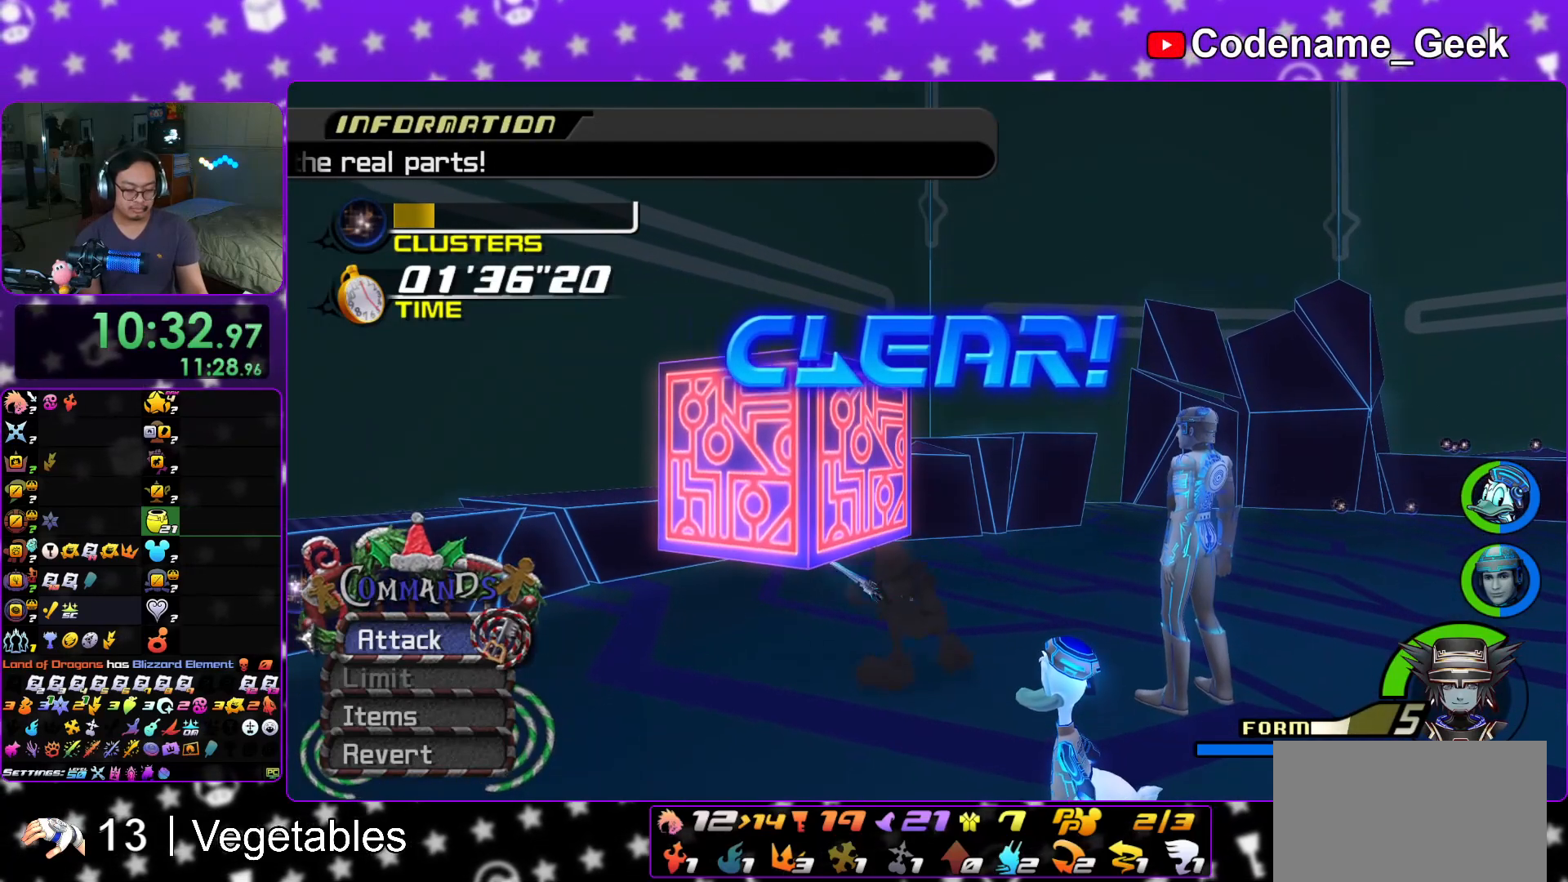
{"buttons": [], "left_stick": "center", "right_stick": "center", "events": []}
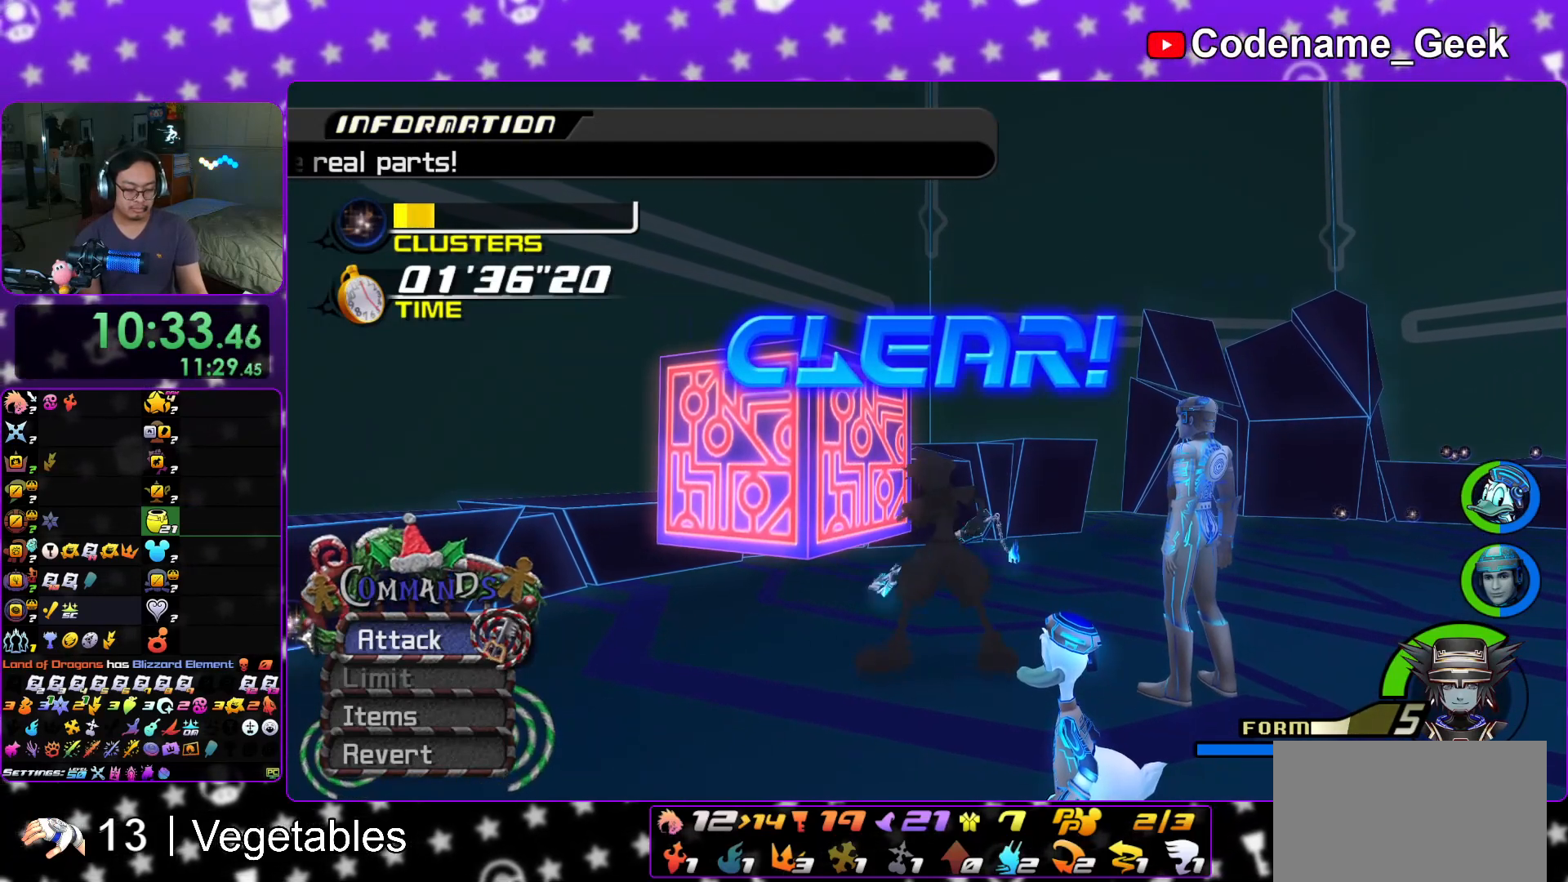
{"buttons": [], "left_stick": "center", "right_stick": "center", "events": []}
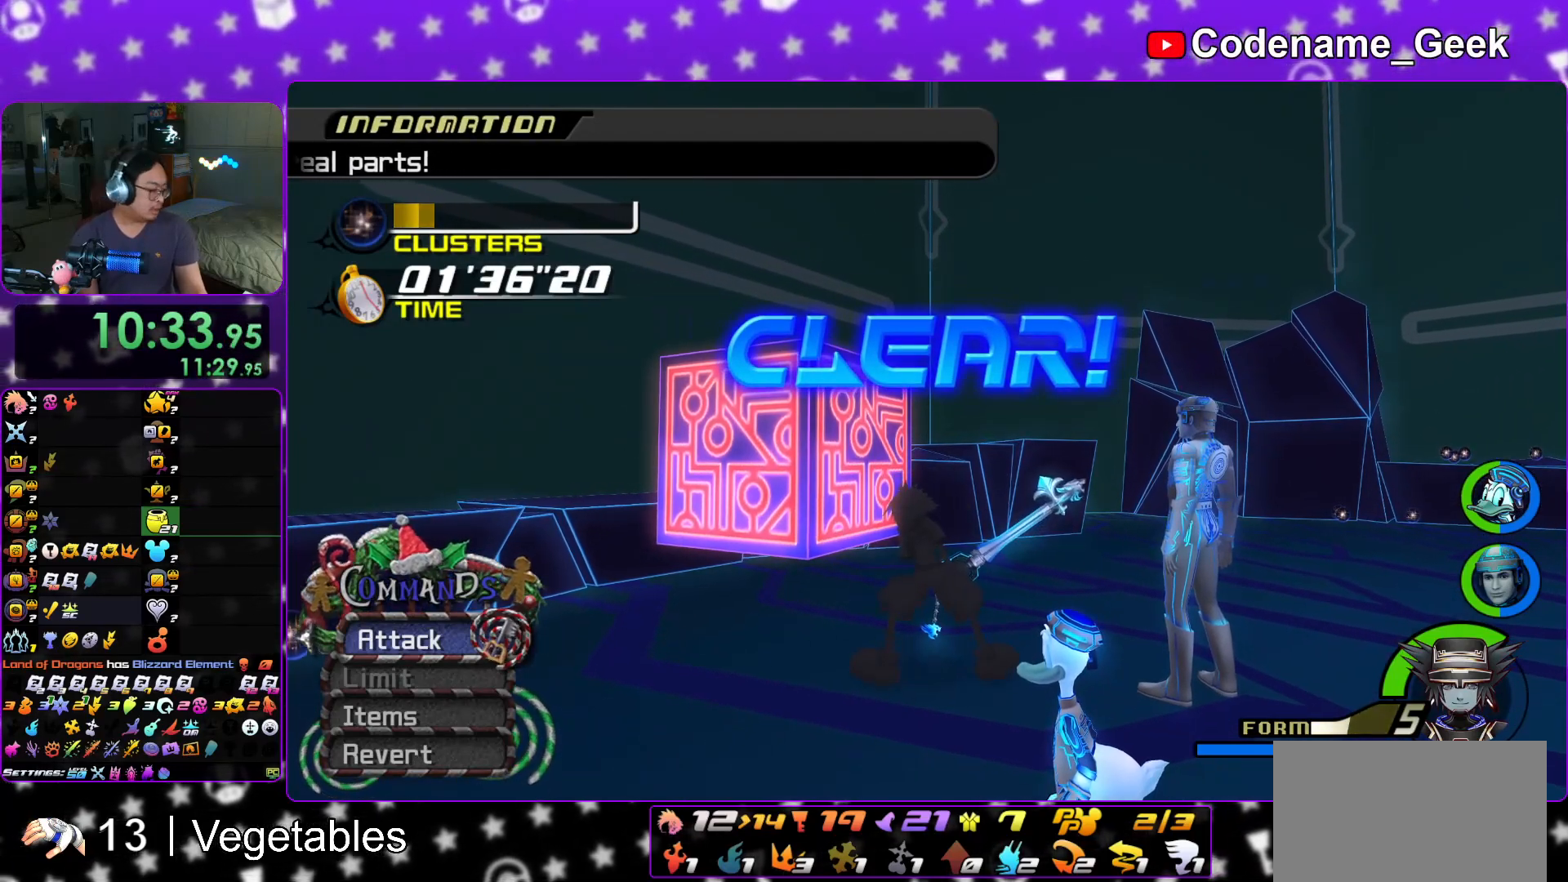
{"buttons": [], "left_stick": "center", "right_stick": "center", "events": [[84, "A", "down"], [150, "A", "up"], [167, "B", "down"], [217, "B", "up"], [267, "A", "down"], [334, "A", "up"]]}
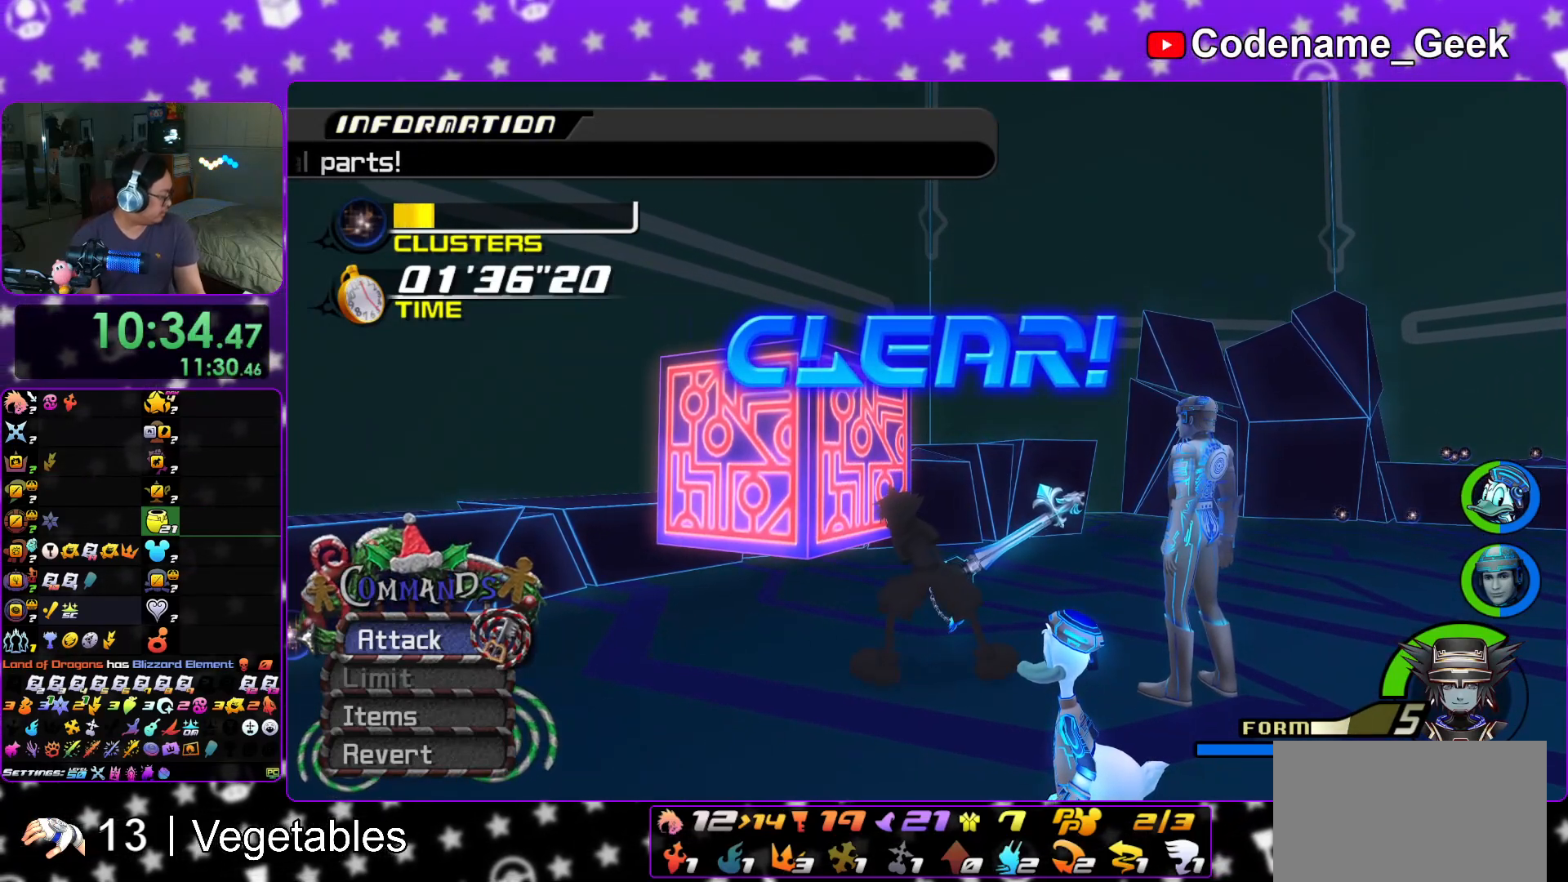
{"buttons": ["A"], "left_stick": "center", "right_stick": "center", "events": [[67, "A", "down"], [83, "A", "up"], [150, "A", "down"], [233, "A", "up"], [450, "A", "down"]]}
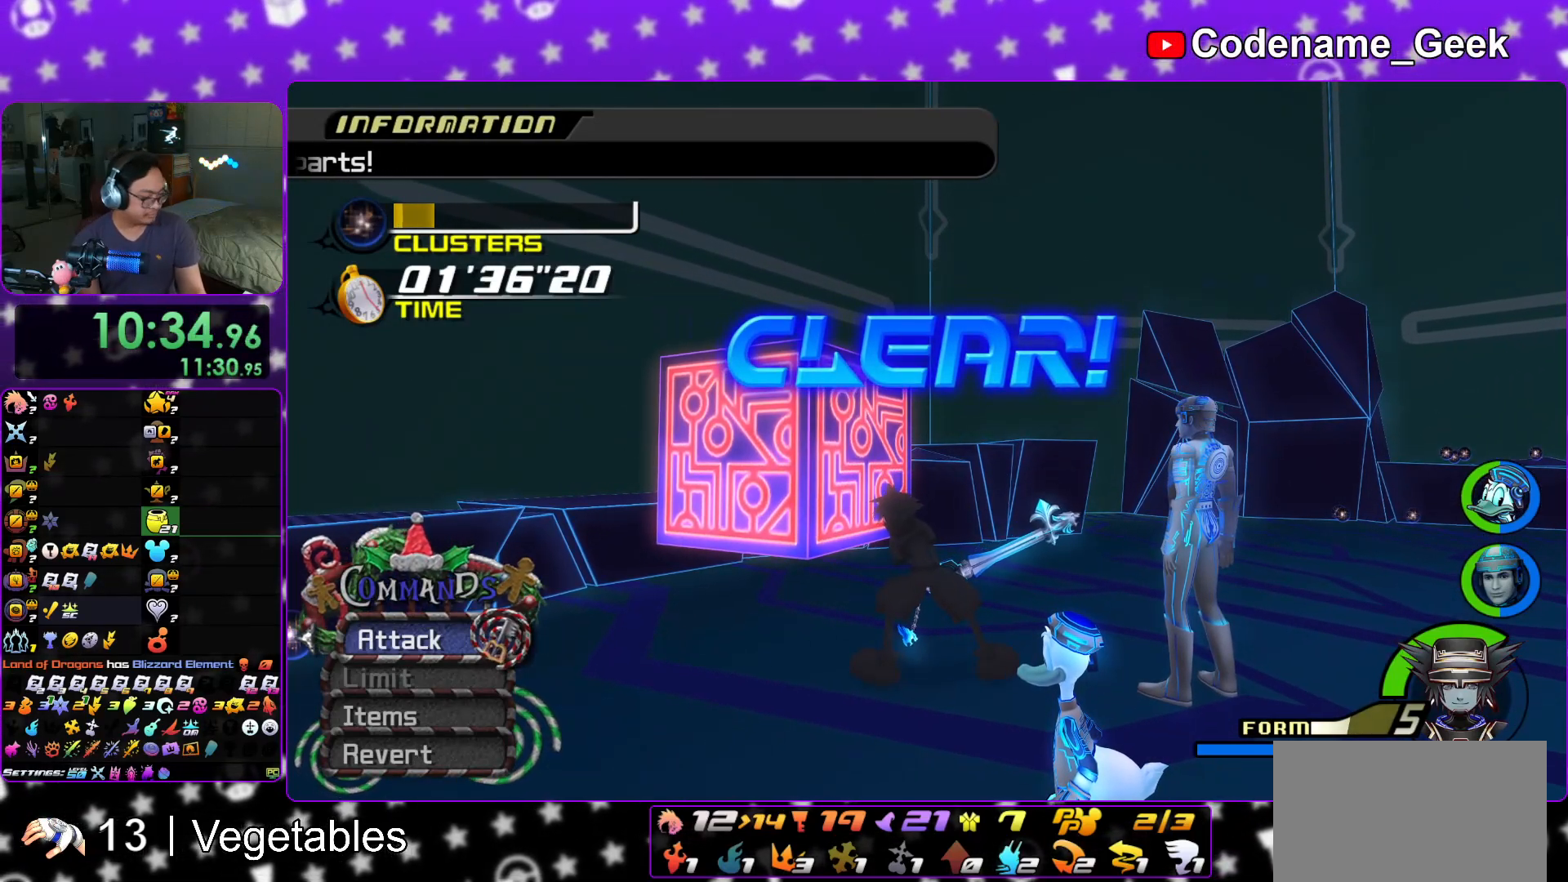
{"buttons": ["A", "B"], "left_stick": "center", "right_stick": "center", "events": [[34, "A", "up"], [117, "A", "down"], [267, "A", "up"], [284, "B", "down"], [367, "A", "down"], [367, "B", "up"], [434, "A", "up"], [451, "B", "down"], [501, "A", "down"]]}
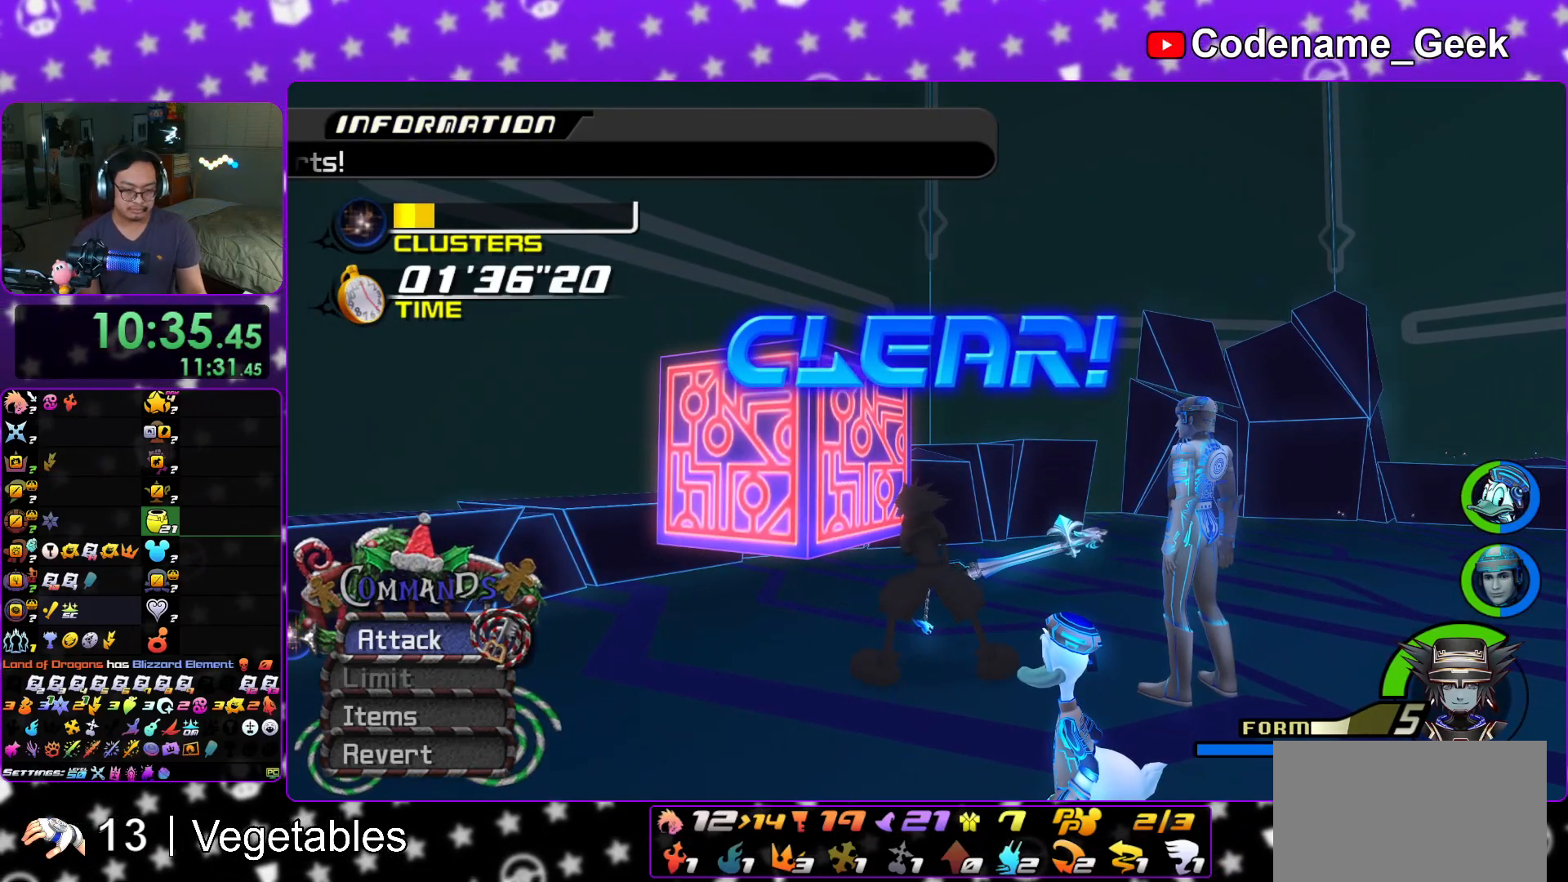
{"buttons": [], "left_stick": "center", "right_stick": "center", "events": [[100, "A", "up"], [117, "A", "down"], [250, "A", "up"], [267, "B", "up"]]}
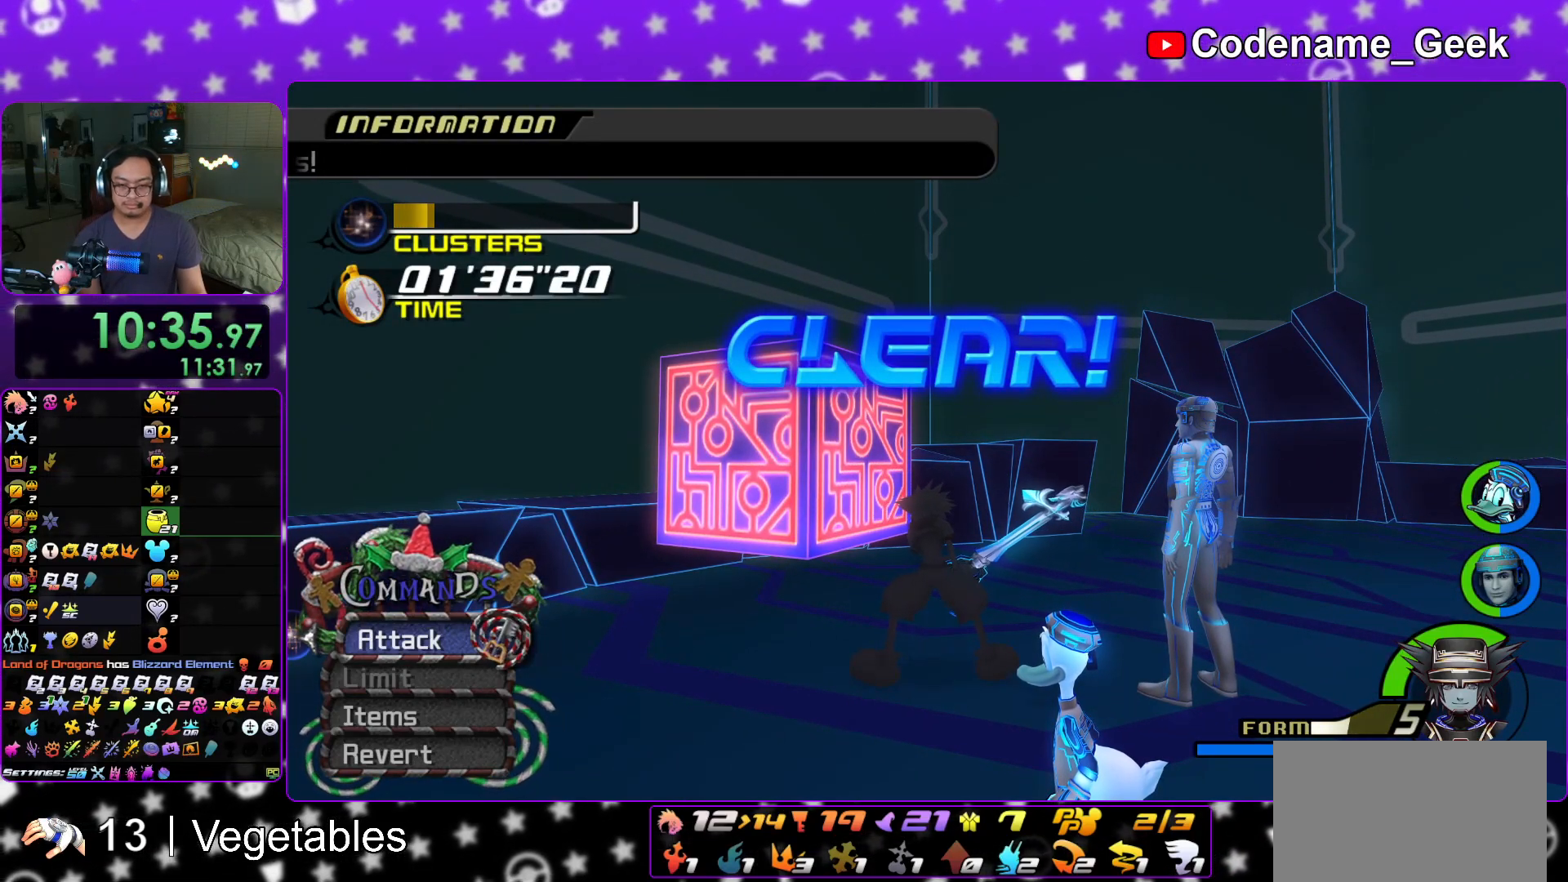
{"buttons": [], "left_stick": "center", "right_stick": "center", "events": []}
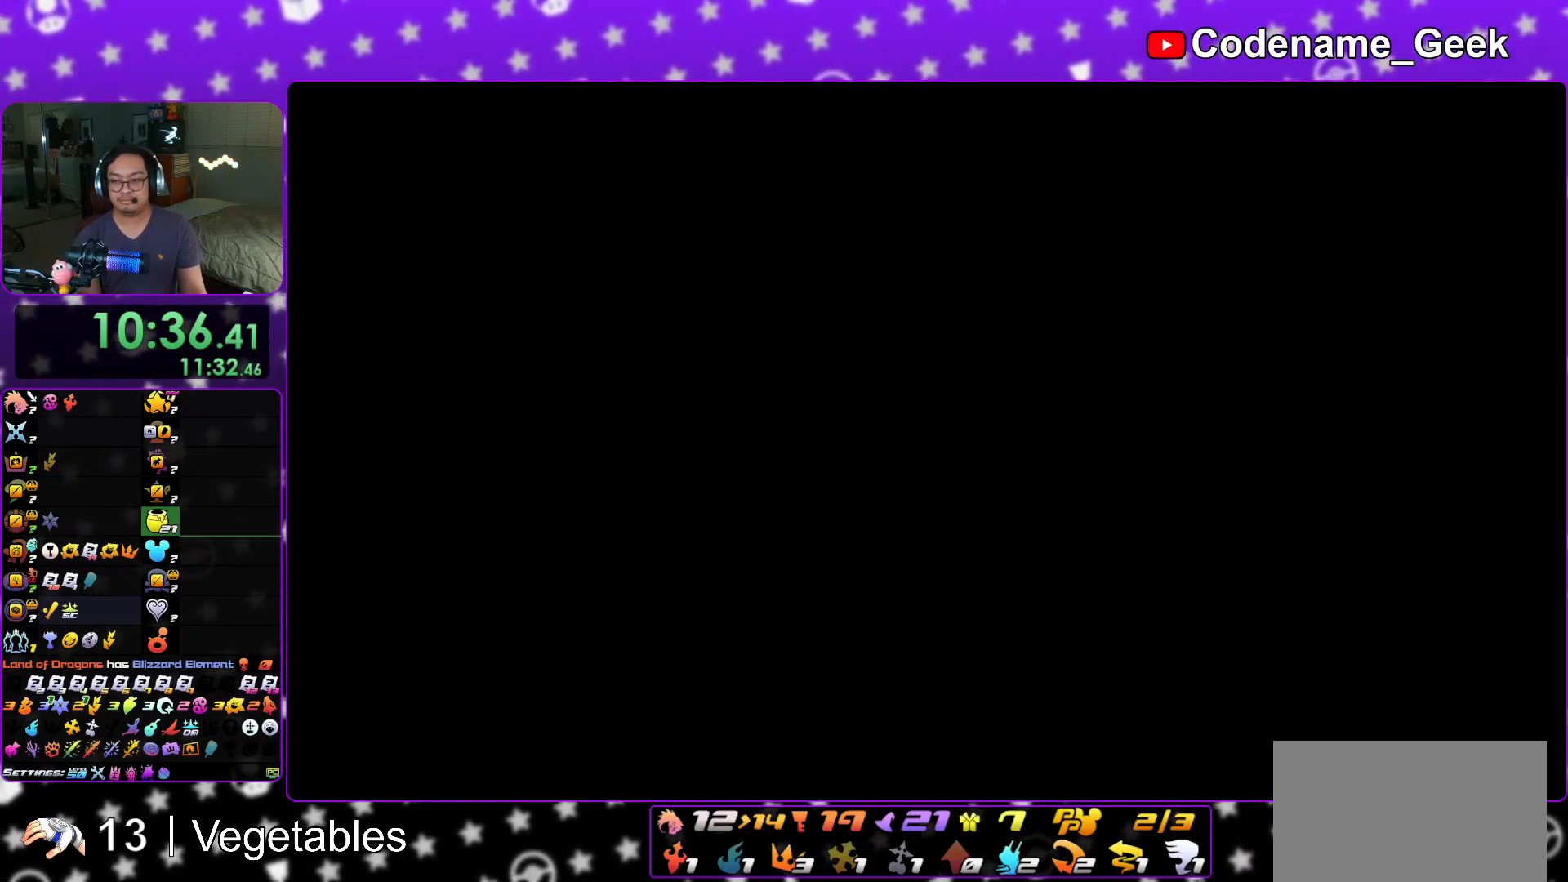
{"buttons": ["A"], "left_stick": "center", "right_stick": "center", "events": [[467, "A", "down"]]}
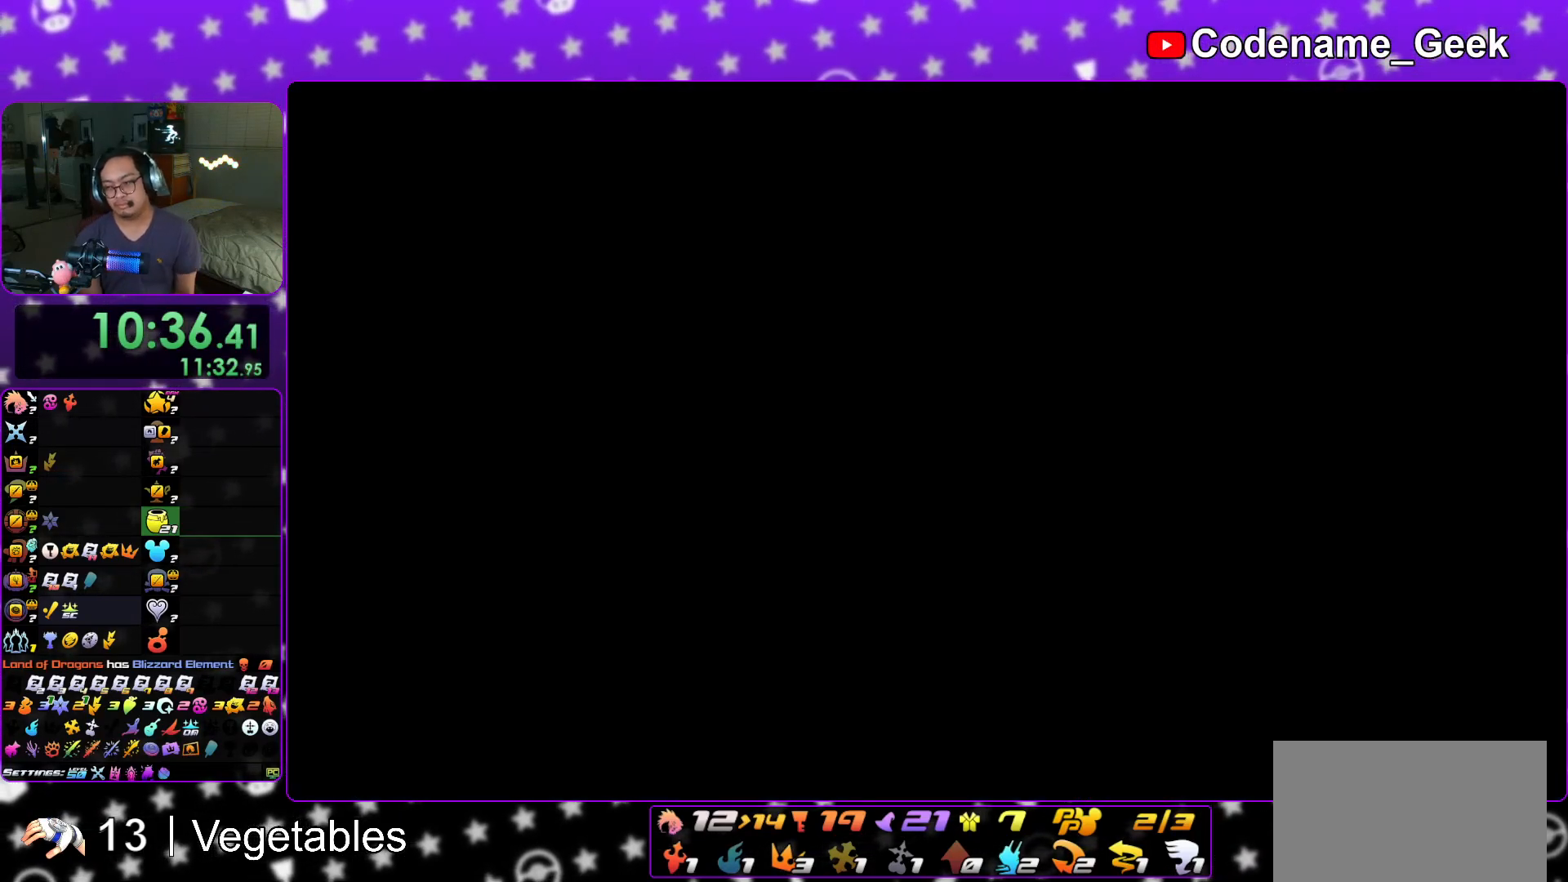
{"buttons": [], "left_stick": "down", "right_stick": "center", "events": [[100, "A", "up"], [167, "A", "down"], [267, "A", "up"], [301, "left_stick", "down"]]}
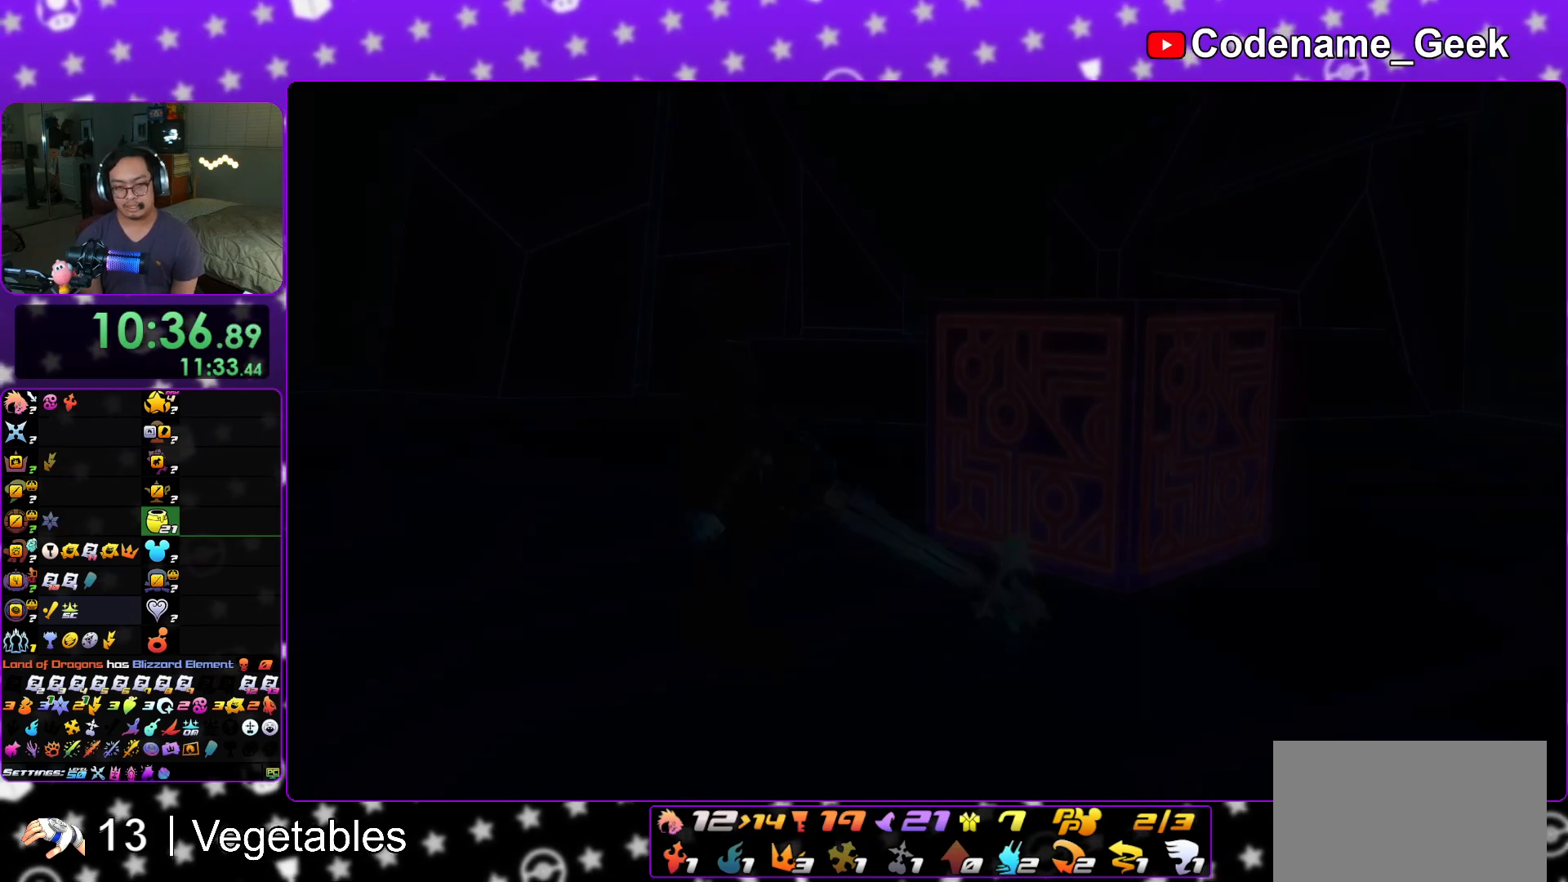
{"buttons": [], "left_stick": "down", "right_stick": "center", "events": []}
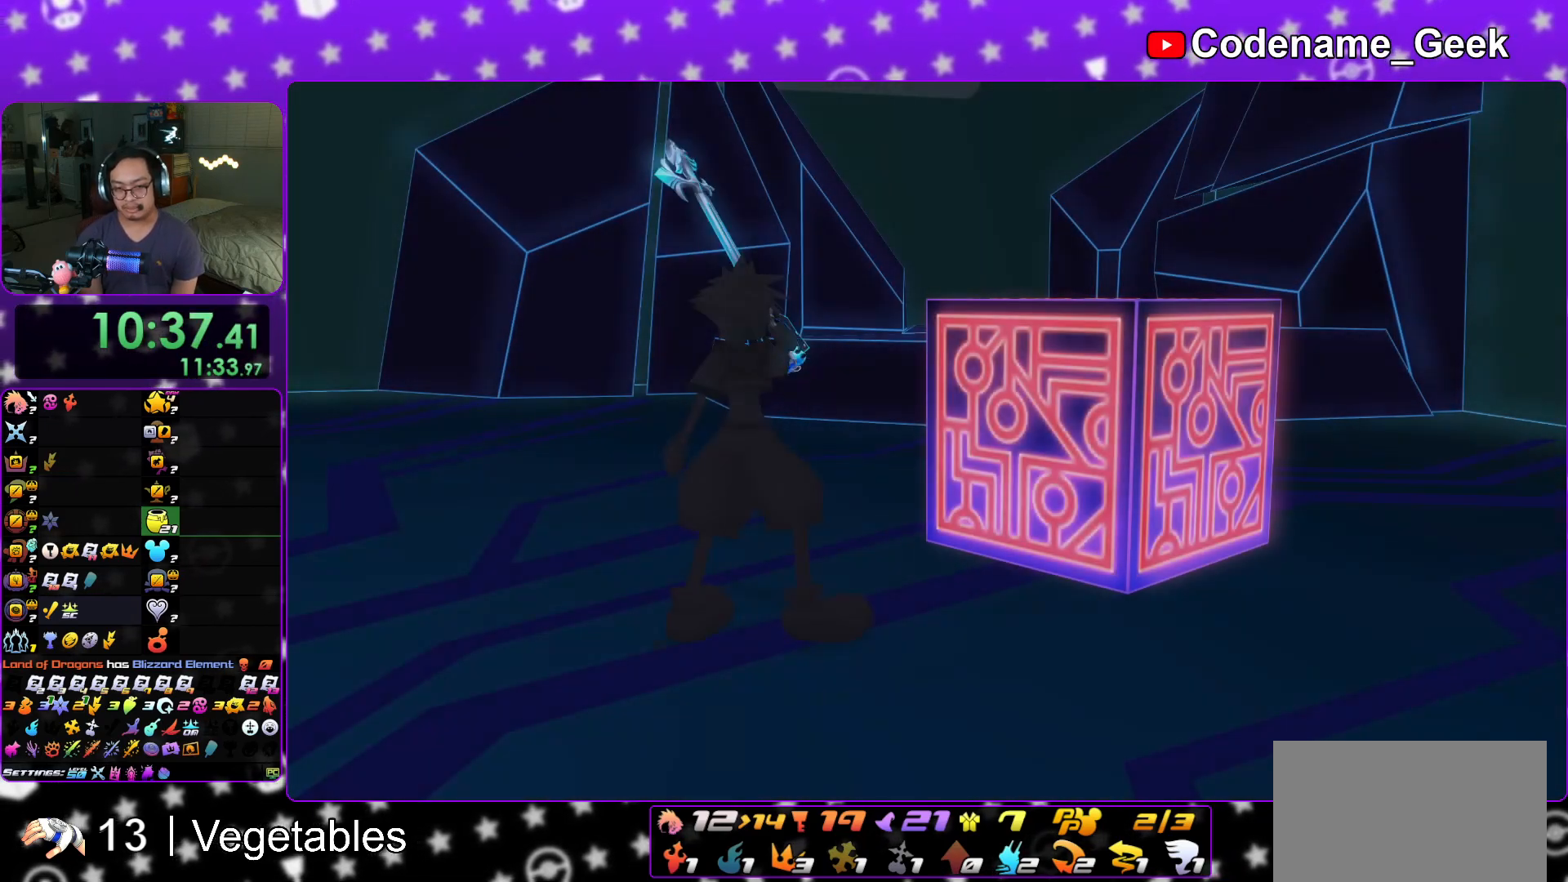
{"buttons": ["A"], "left_stick": "center", "right_stick": "center", "events": [[67, "START", "down"], [167, "START", "up"], [334, "A", "down"], [451, "A", "up"], [484, "left_stick", "center"], [501, "A", "down"]]}
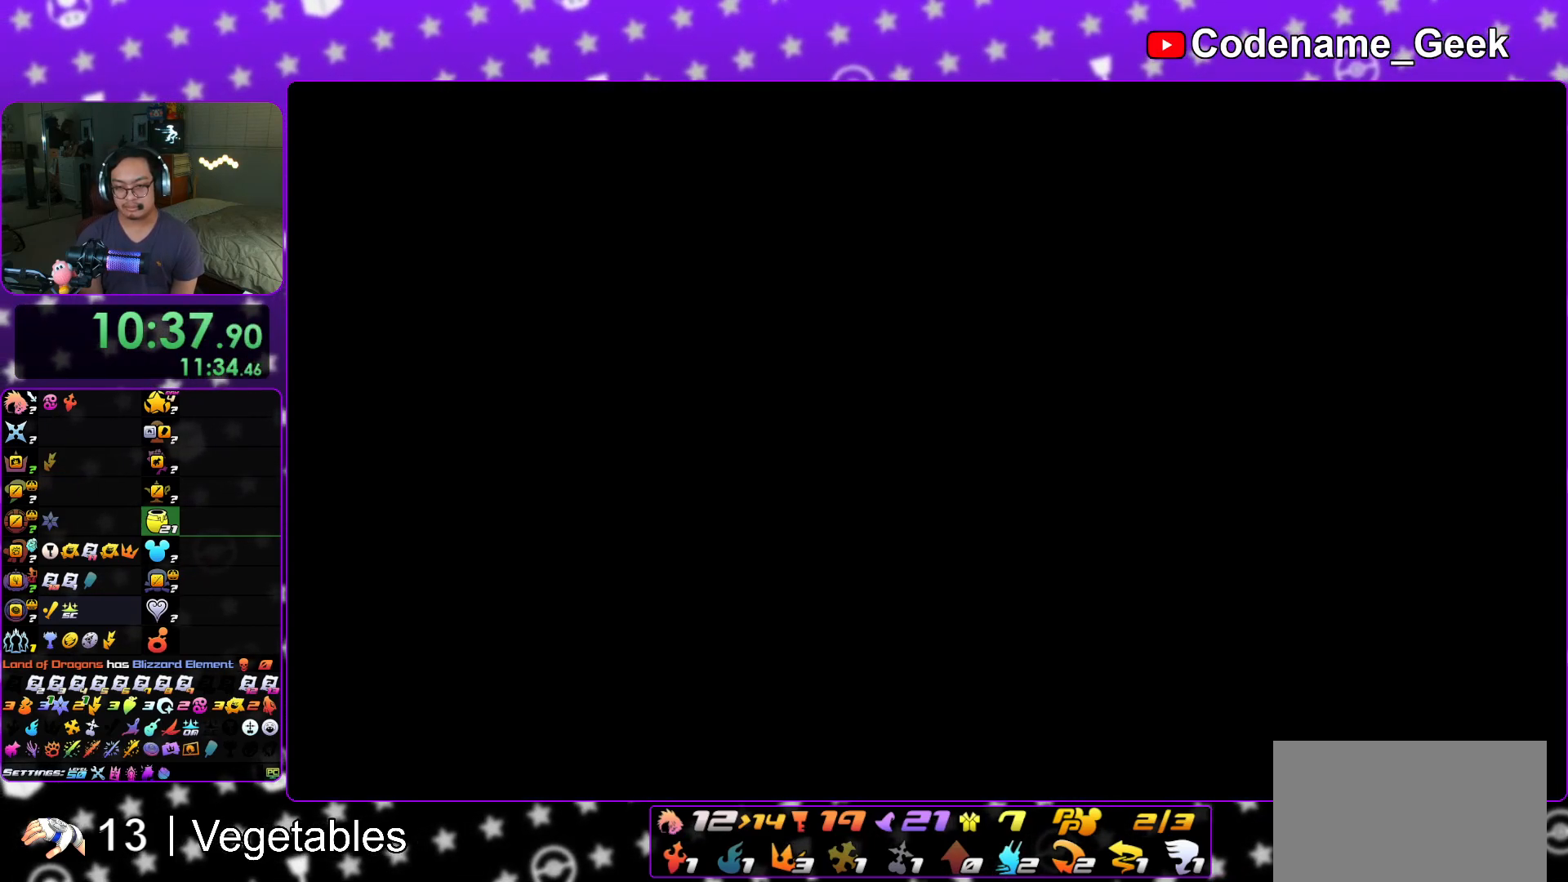
{"buttons": [], "left_stick": "up", "right_stick": "right", "events": [[83, "A", "up"], [100, "left_stick", "up"], [384, "right_stick", "right"]]}
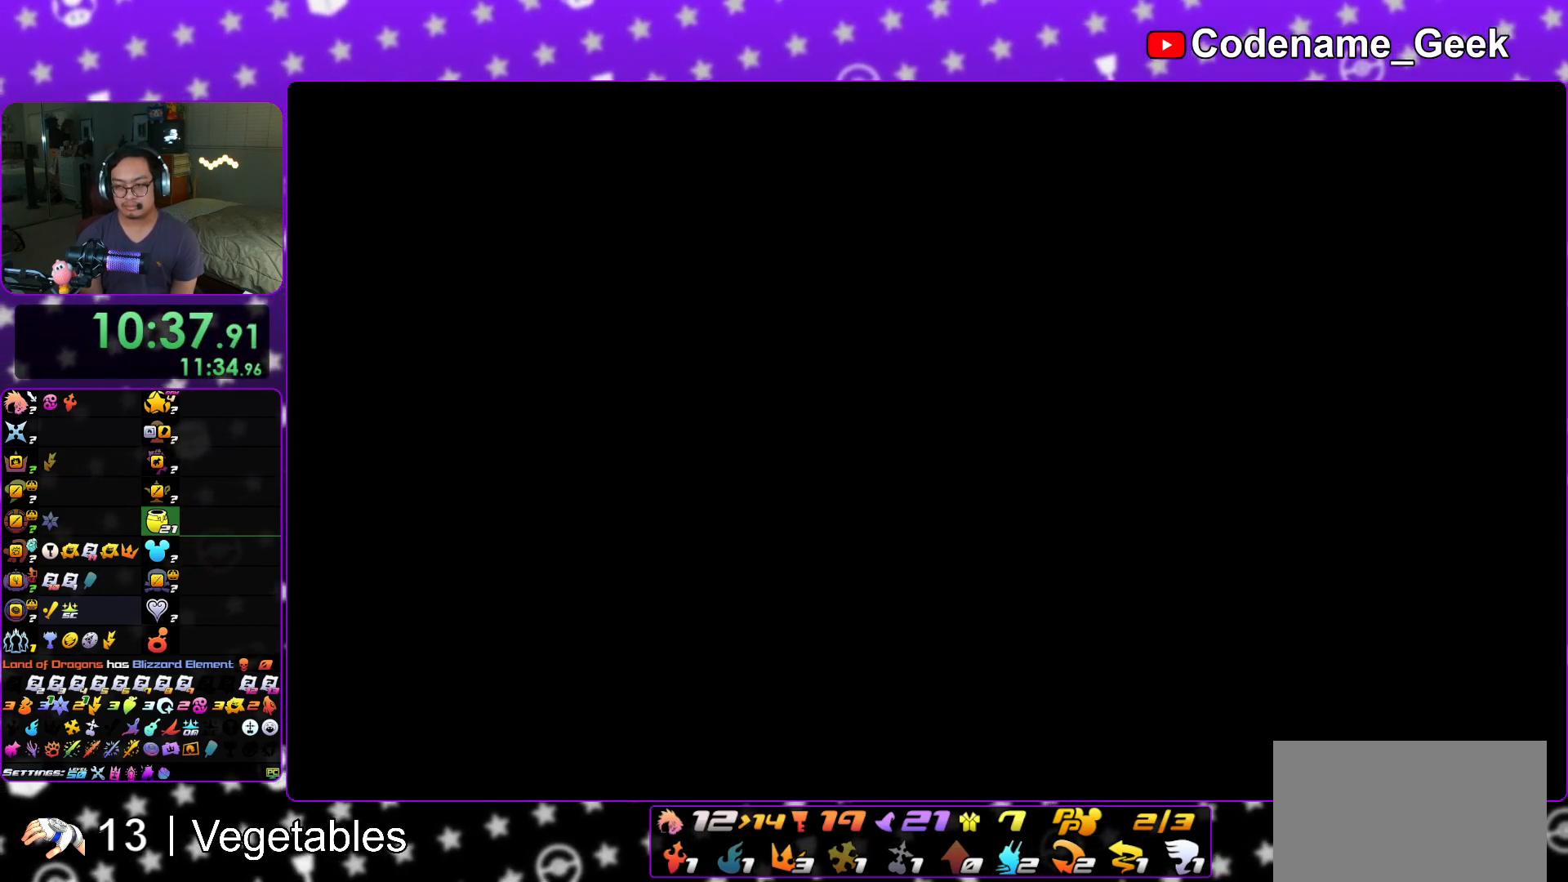
{"buttons": [], "left_stick": "up", "right_stick": "center", "events": [[150, "Y", "down"], [251, "Y", "up"], [317, "Y", "down"], [384, "right_stick", "center"], [417, "Y", "up"]]}
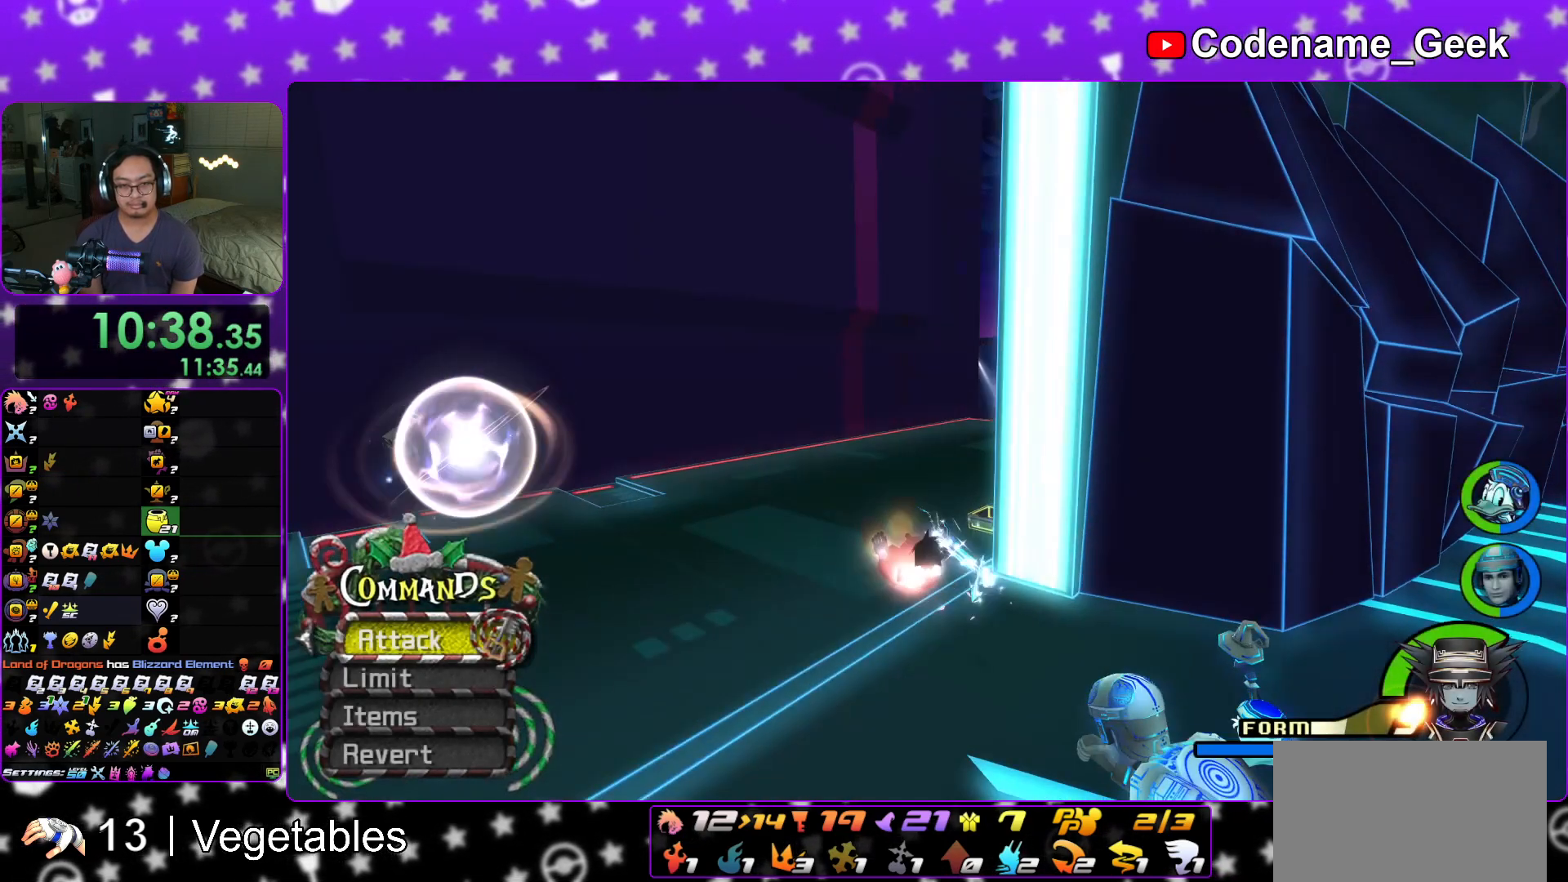
{"buttons": ["Y"], "left_stick": "up", "right_stick": "center", "events": [[16, "Y", "down"], [100, "Y", "up"], [100, "right_stick", "down-right"], [183, "right_stick", "center"], [250, "Y", "down"], [350, "Y", "up"], [450, "Y", "down"]]}
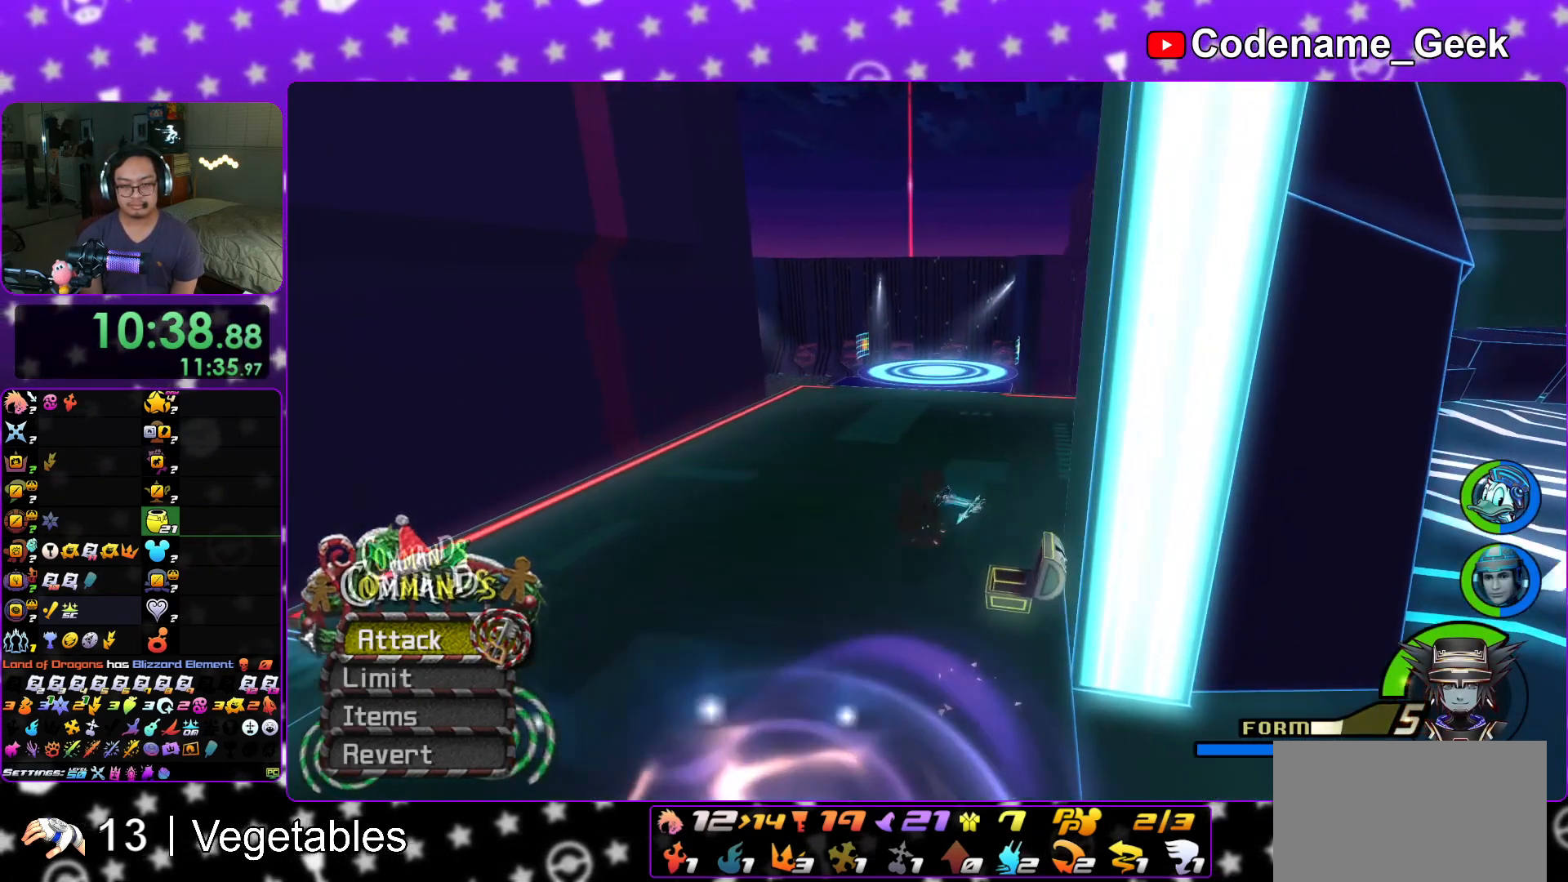
{"buttons": [], "left_stick": "up", "right_stick": "center", "events": [[50, "Y", "up"], [367, "Y", "down"], [467, "Y", "up"]]}
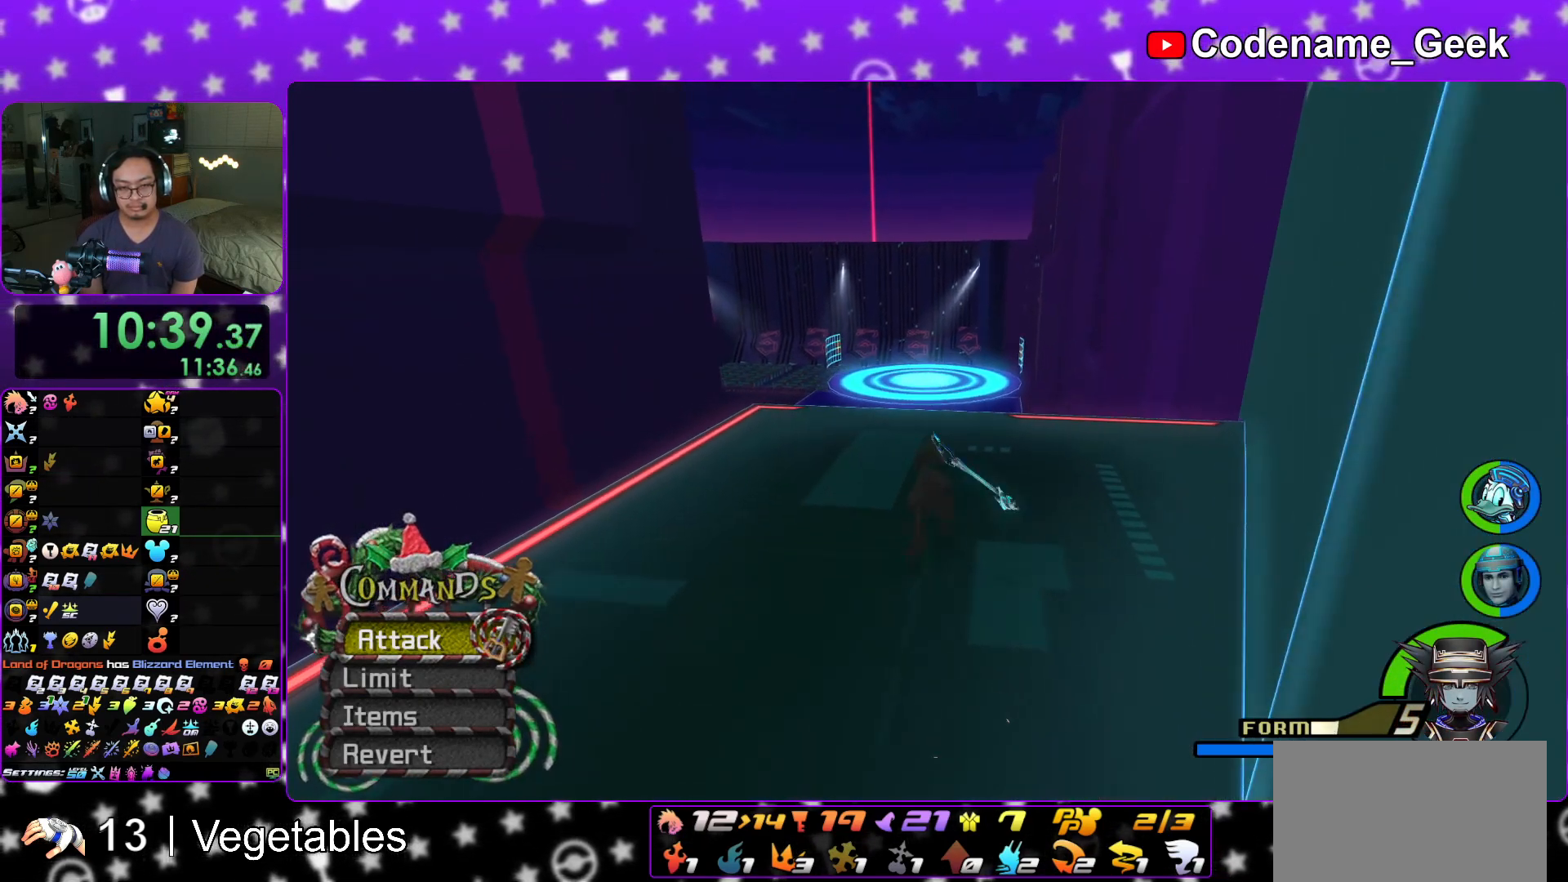
{"buttons": ["L1"], "left_stick": "up", "right_stick": "center", "events": [[50, "Y", "down"], [117, "Y", "up"], [300, "L1", "down"], [400, "A", "down"], [500, "A", "up"]]}
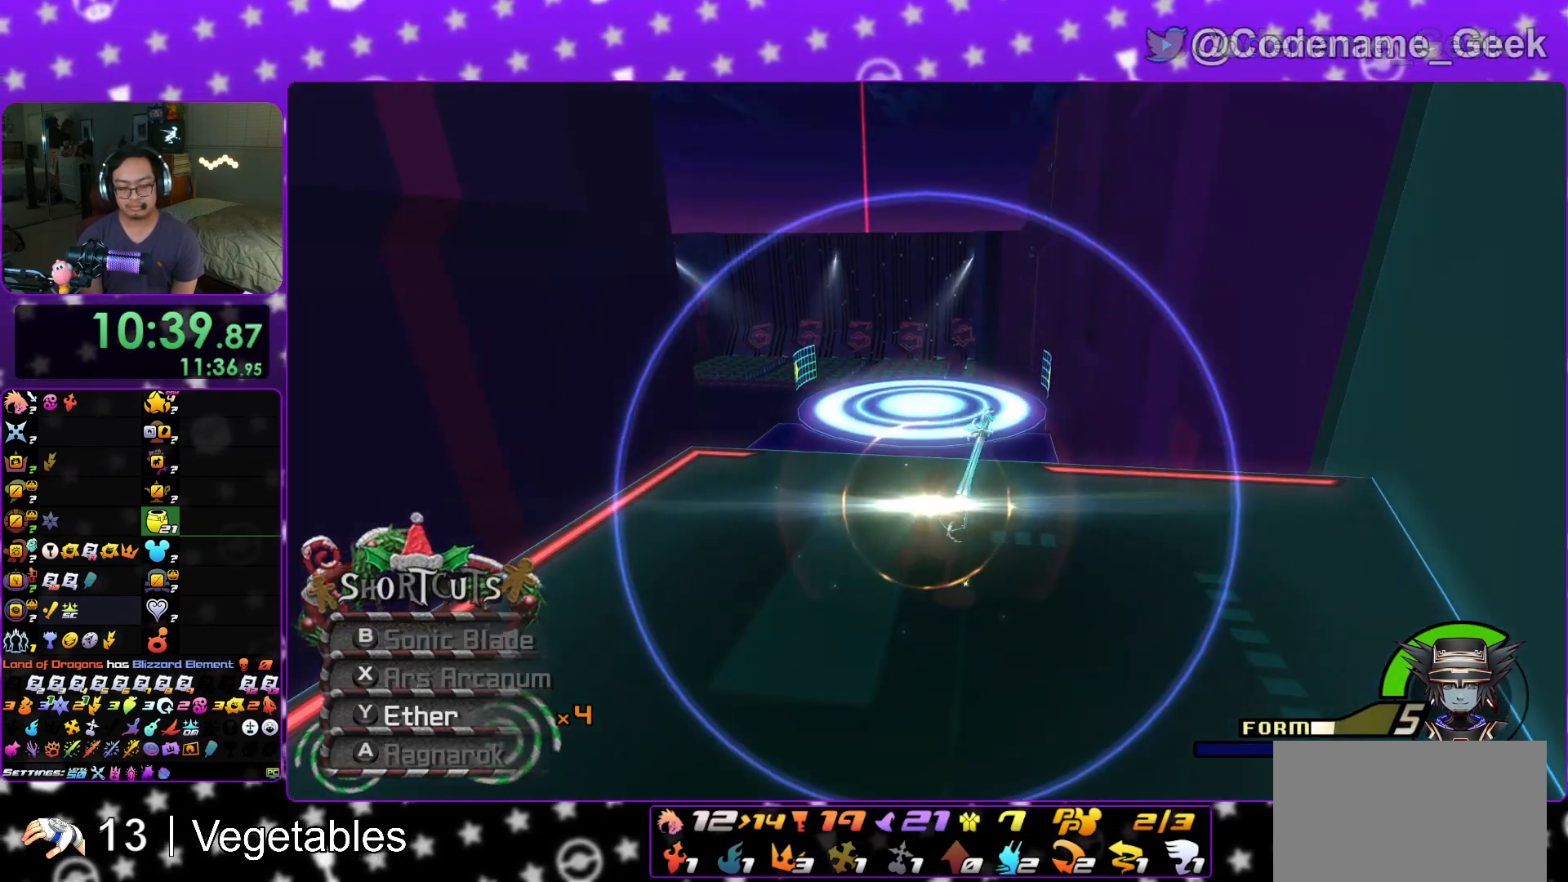
{"buttons": [], "left_stick": "up", "right_stick": "center", "events": [[84, "A", "down"], [150, "A", "up"], [251, "L1", "up"]]}
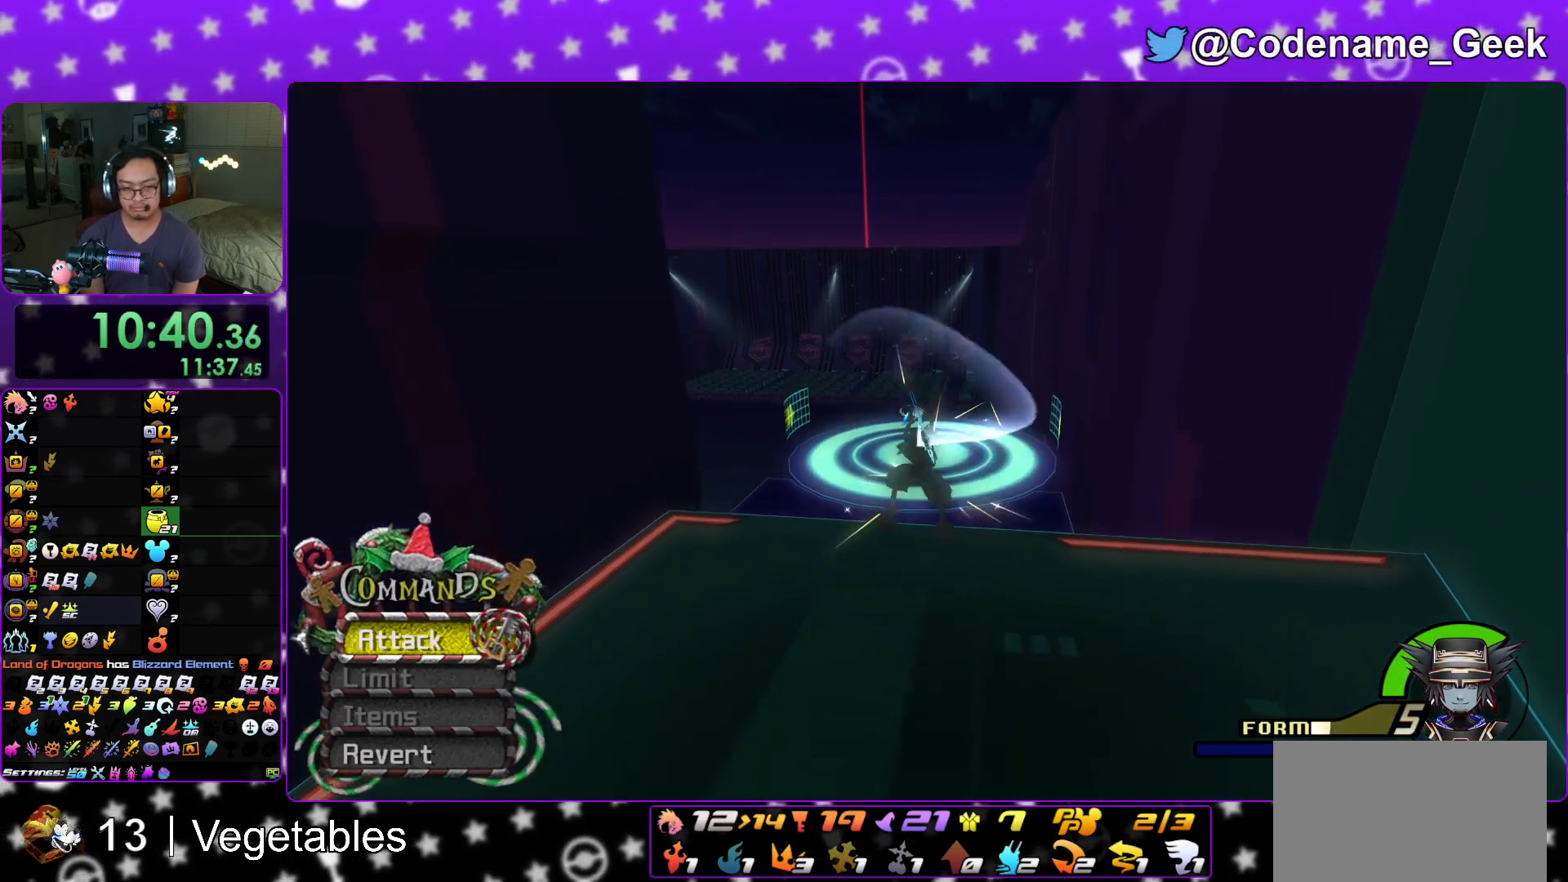
{"buttons": [], "left_stick": "down-right", "right_stick": "left", "events": [[50, "right_stick", "left"], [117, "R1", "down"], [200, "left_stick", "up-right"], [267, "R1", "up"], [367, "left_stick", "right"], [484, "left_stick", "down-right"]]}
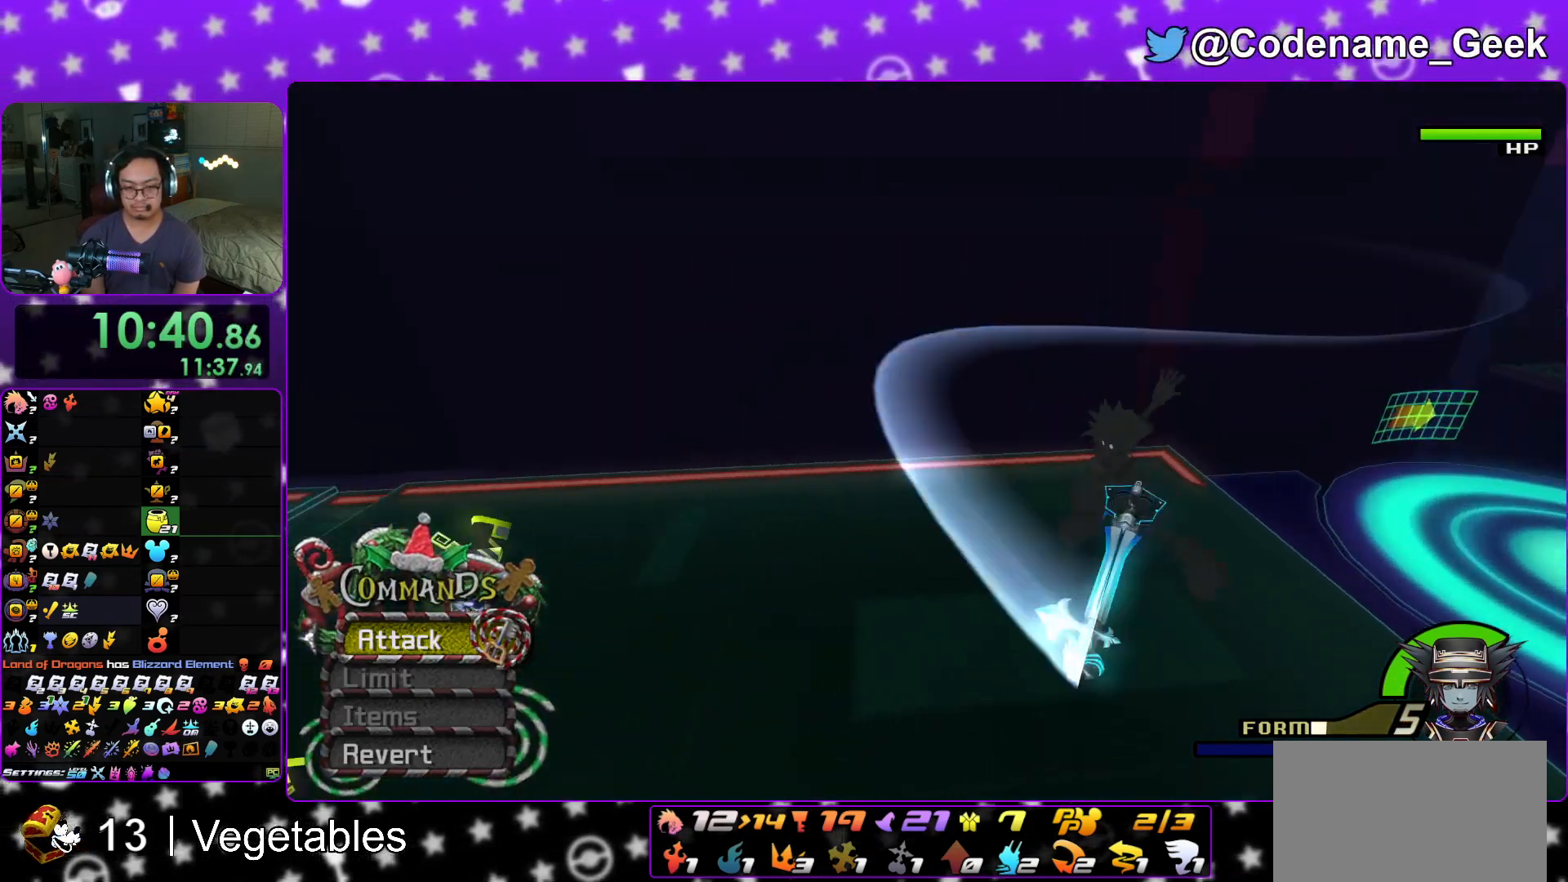
{"buttons": [], "left_stick": "down-right", "right_stick": "center", "events": [[401, "right_stick", "center"]]}
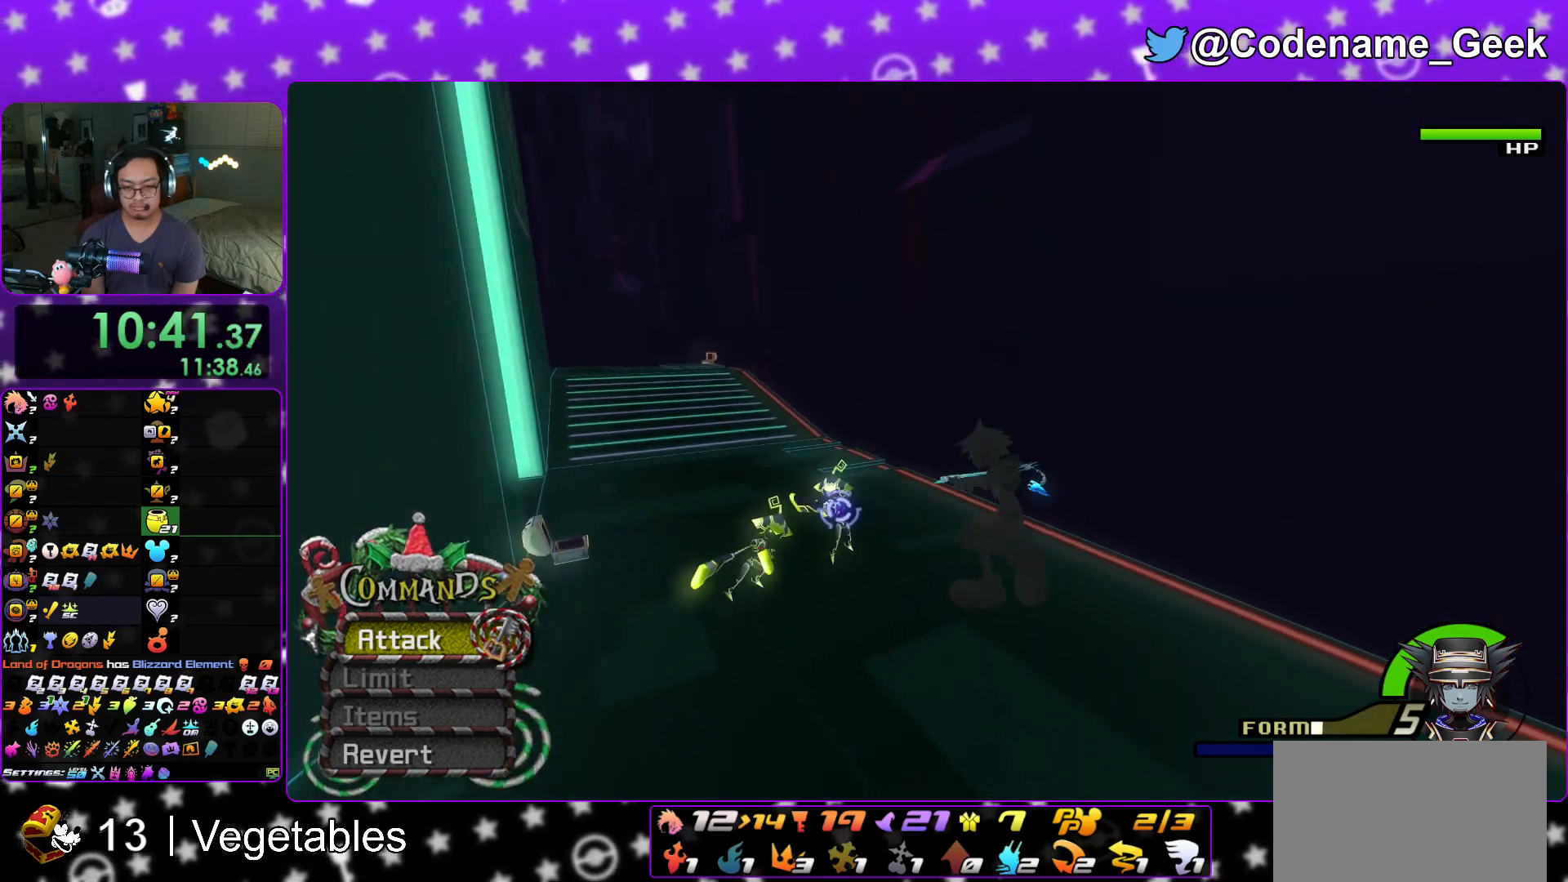
{"buttons": [], "left_stick": "down-right", "right_stick": "down", "events": [[83, "right_stick", "down"]]}
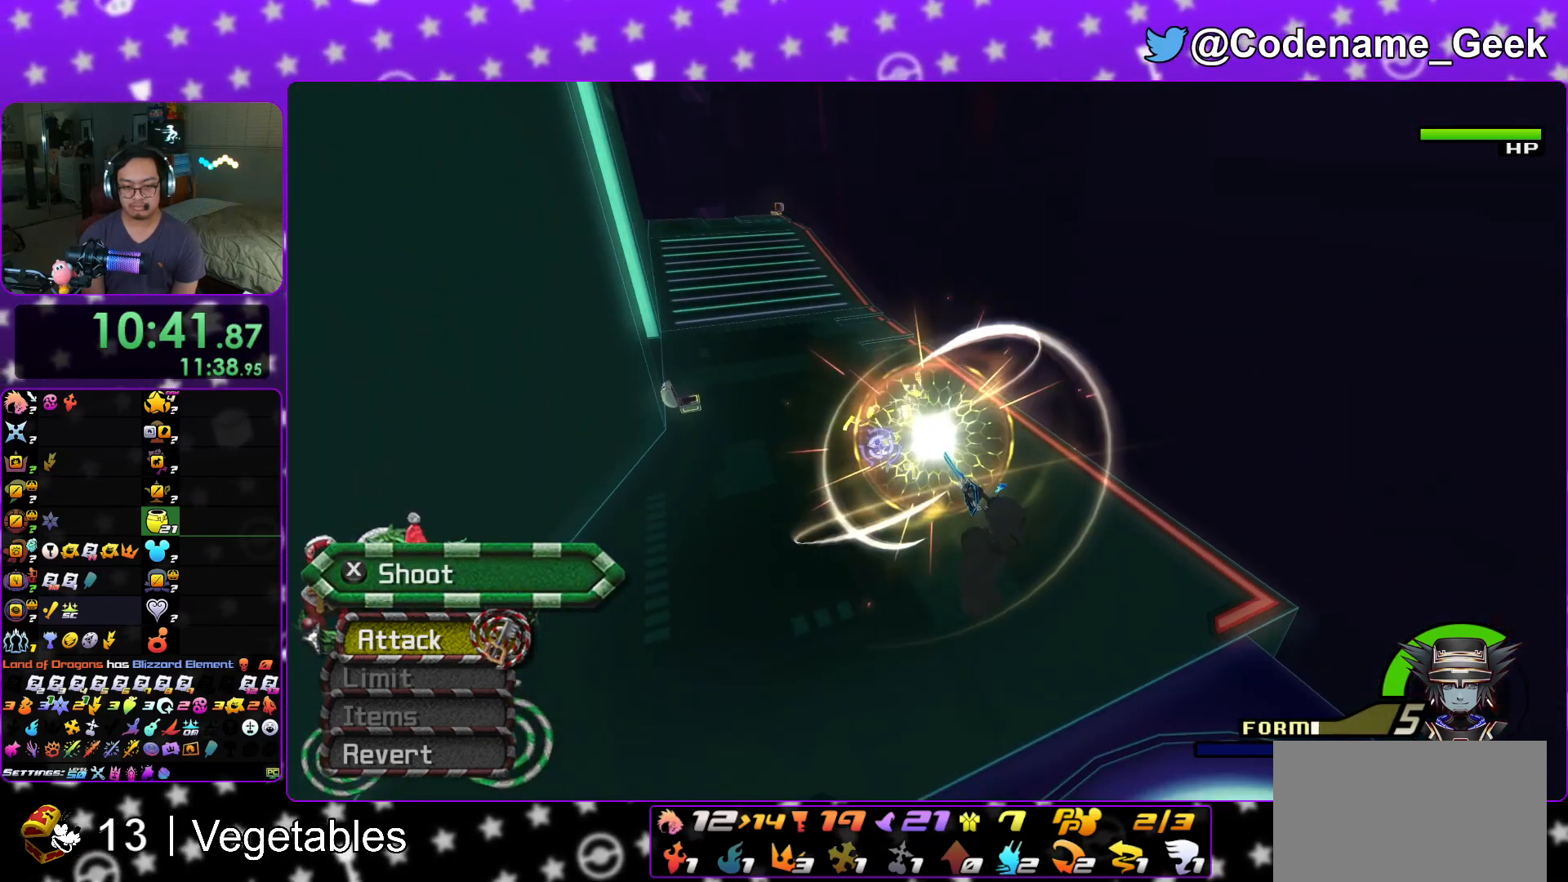
{"buttons": [], "left_stick": "center", "right_stick": "down", "events": [[201, "left_stick", "center"]]}
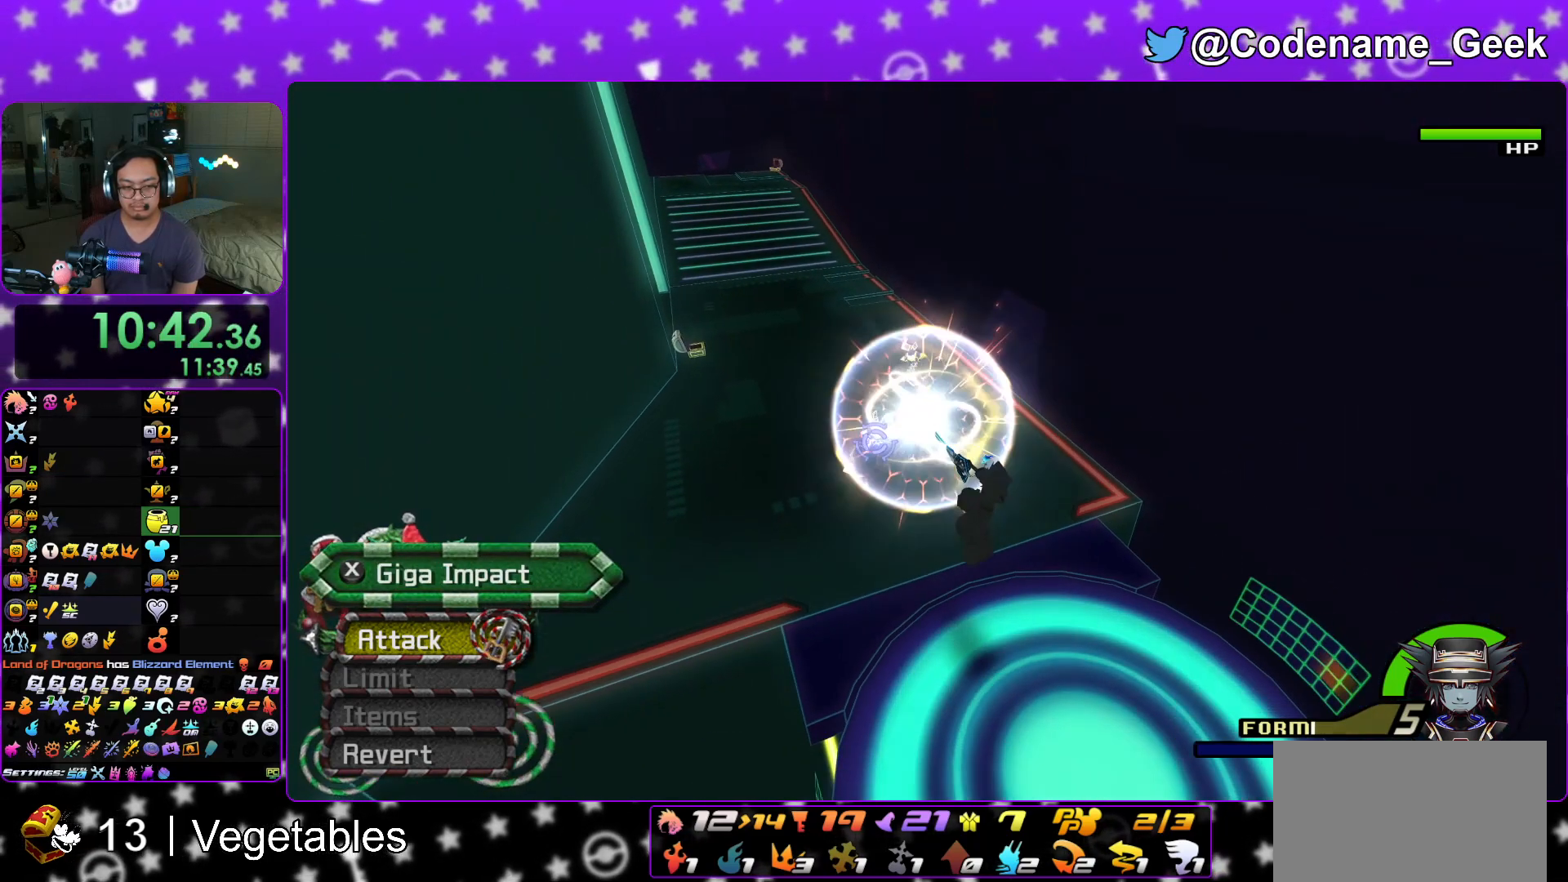
{"buttons": [], "left_stick": "down-right", "right_stick": "center", "events": [[33, "X", "down"], [150, "right_stick", "center"], [200, "X", "up"], [300, "left_stick", "down-right"]]}
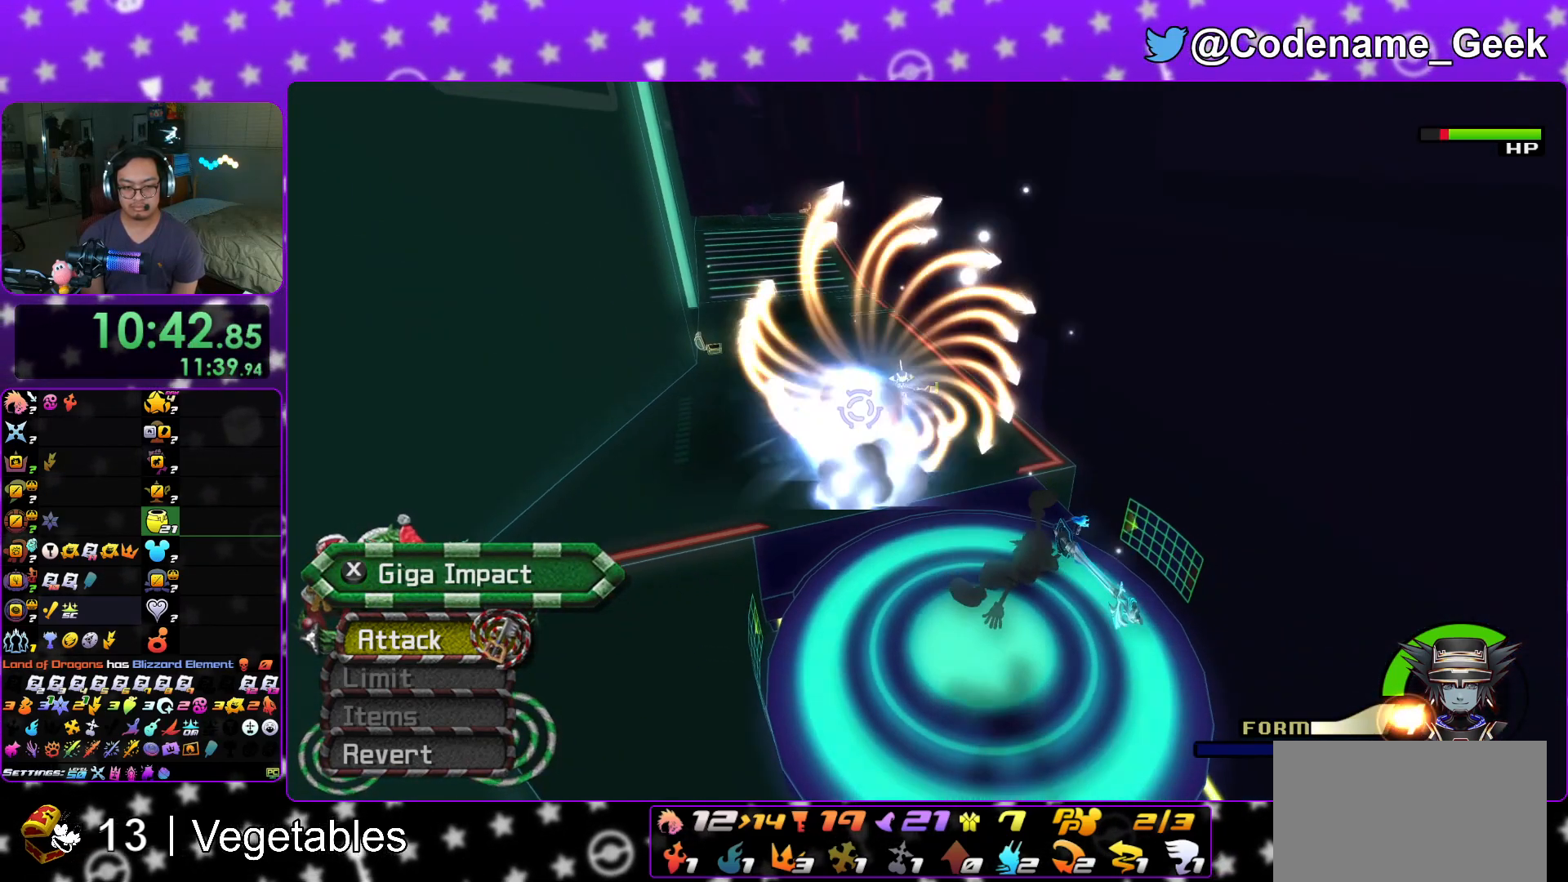
{"buttons": [], "left_stick": "down-right", "right_stick": "center", "events": []}
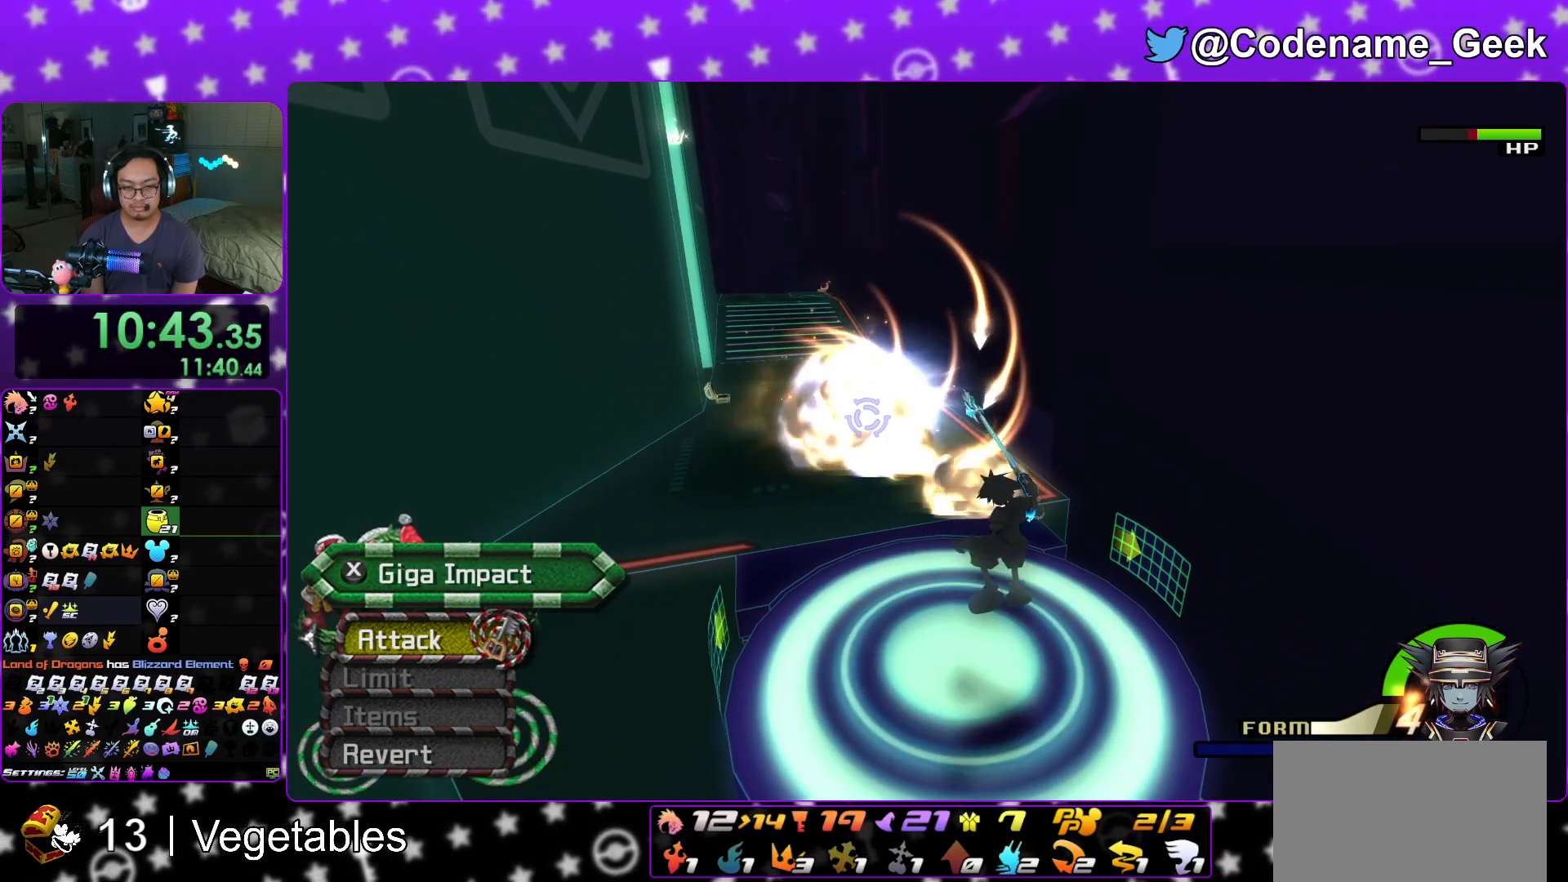
{"buttons": [], "left_stick": "center", "right_stick": "center", "events": [[217, "left_stick", "center"]]}
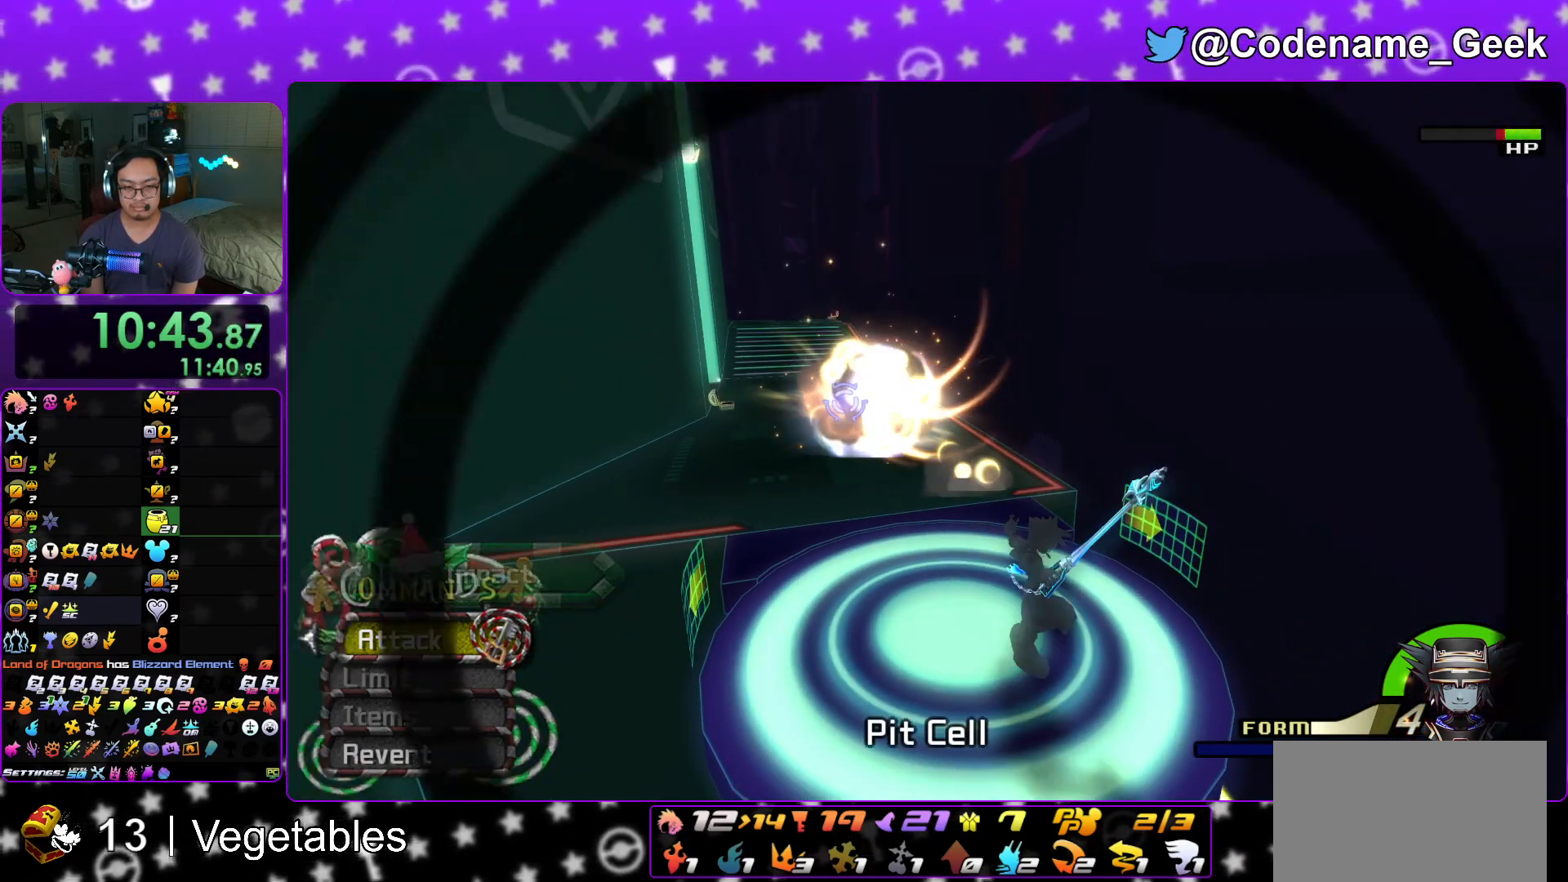
{"buttons": [], "left_stick": "up", "right_stick": "center", "events": [[166, "right_stick", "down"], [367, "left_stick", "up"], [483, "right_stick", "center"]]}
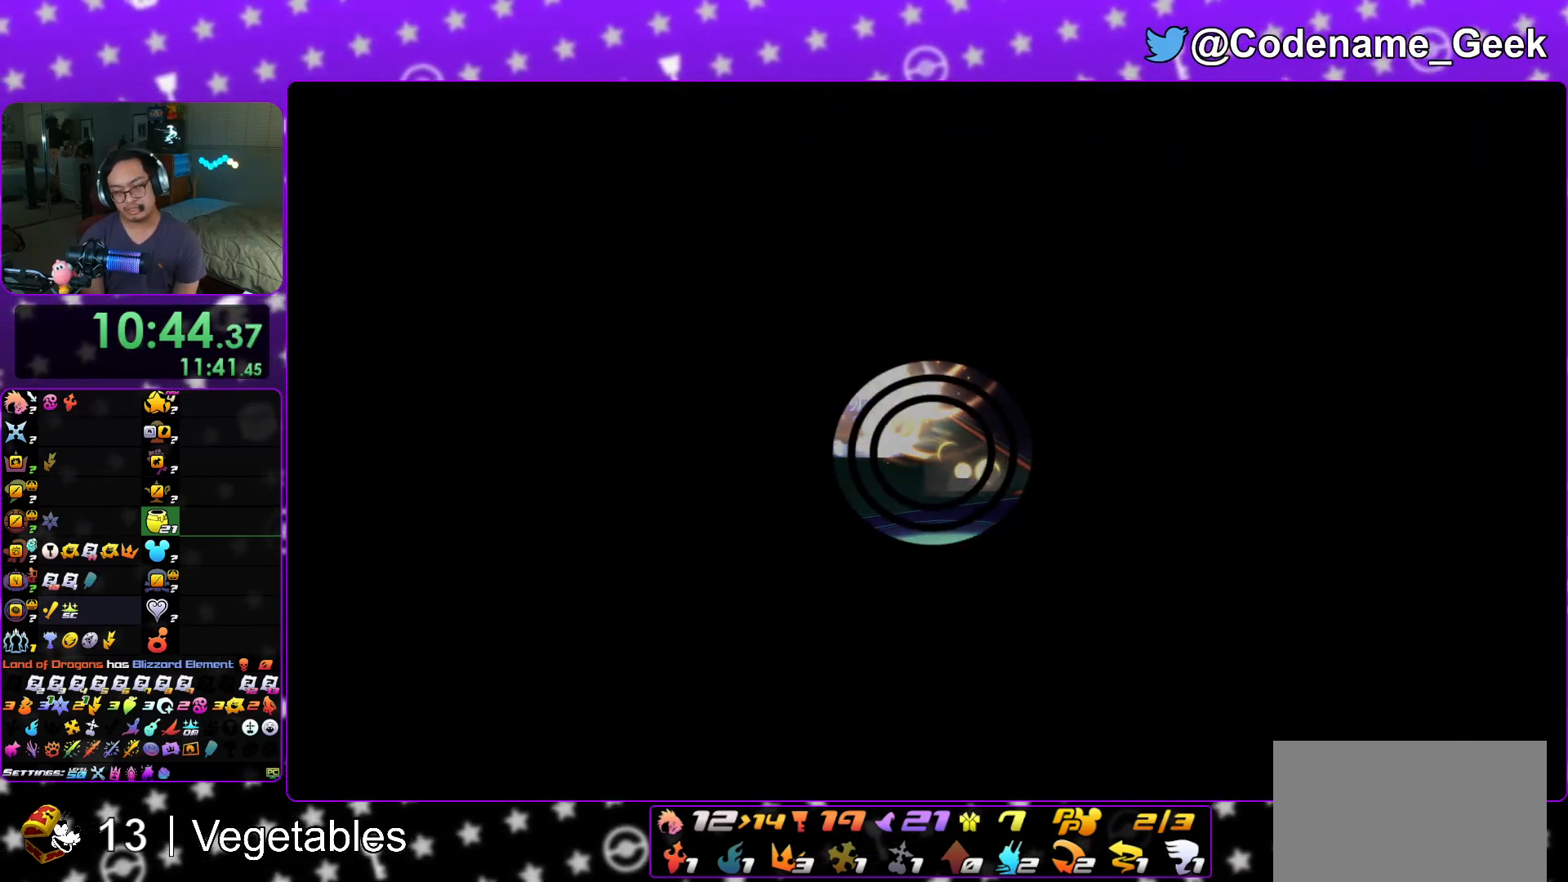
{"buttons": [], "left_stick": "up", "right_stick": "down-left", "events": [[84, "L1", "down"], [134, "right_stick", "down"], [200, "L1", "up"], [250, "right_stick", "center"], [317, "L1", "down"], [334, "right_stick", "down-left"], [417, "L1", "up"]]}
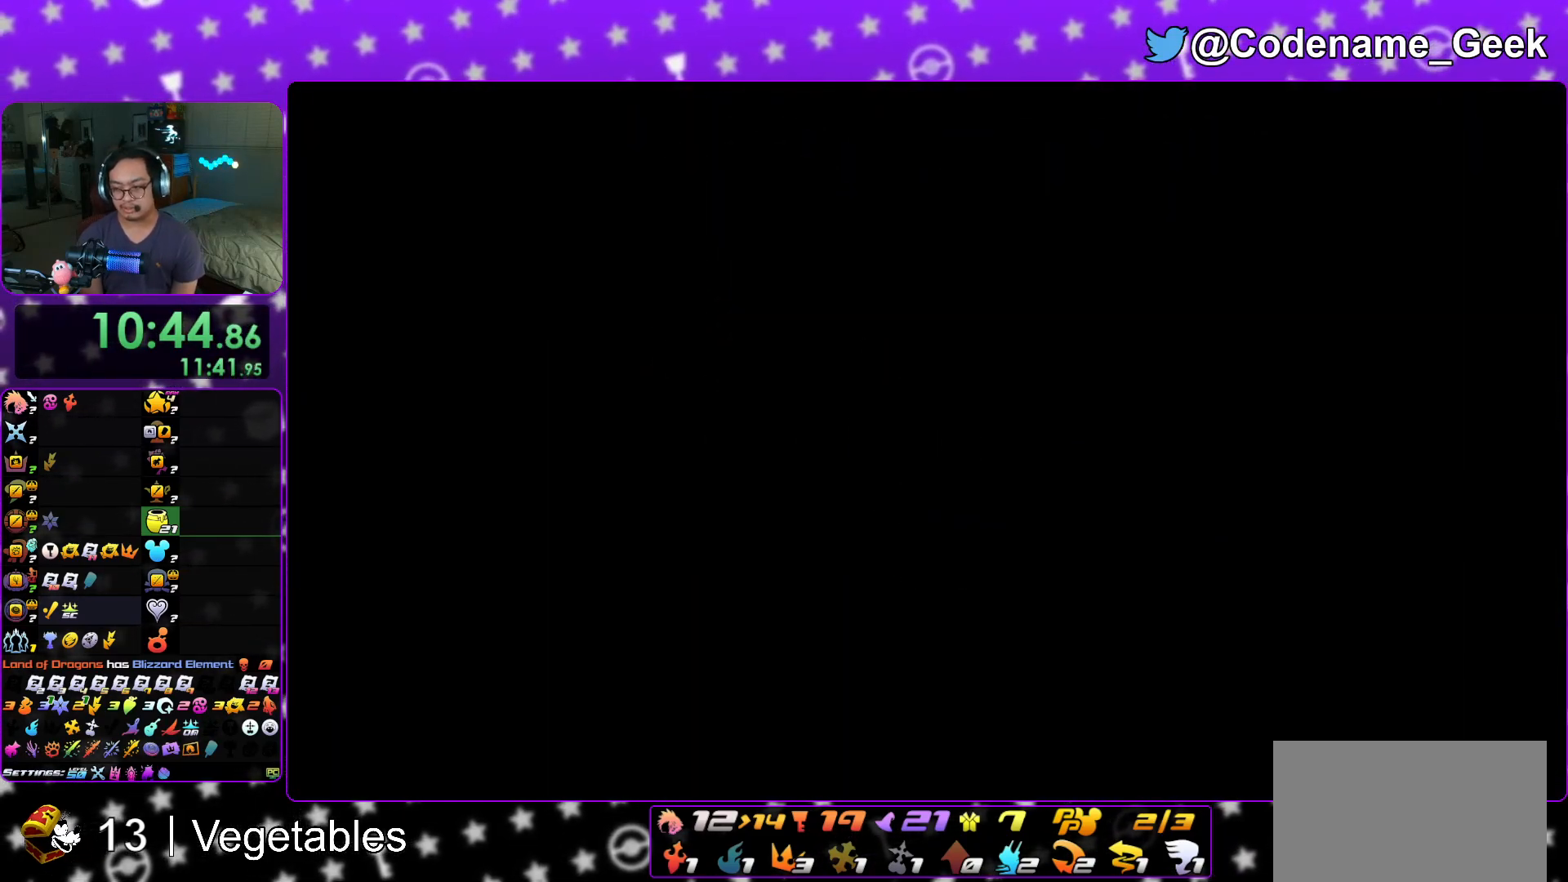
{"buttons": [], "left_stick": "up", "right_stick": "center", "events": [[33, "L1", "down"], [116, "L1", "up"], [150, "right_stick", "center"], [200, "L1", "down"], [300, "L1", "up"], [400, "B", "down"], [467, "B", "up"]]}